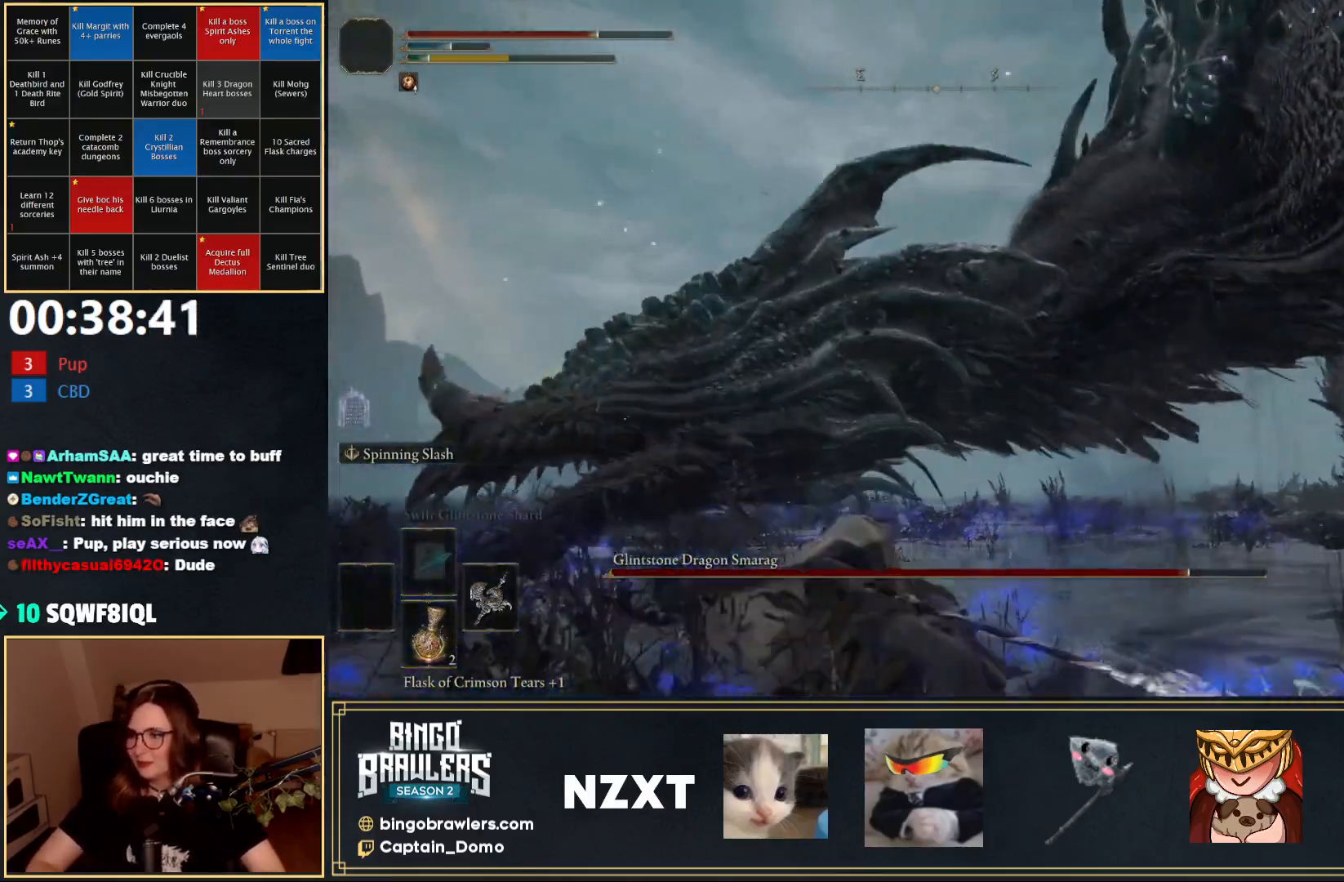
Gameplay with a controller (Xbox layout); each line is a JSON object with the inputs held at the frame after it. "events" lists button and stick changes between this image and that frame as [ms after this image, input, new state], when the widget could be followed in between.
{"buttons": [], "left_stick": "left", "right_stick": "center", "events": [[400, "left_stick", "left"]]}
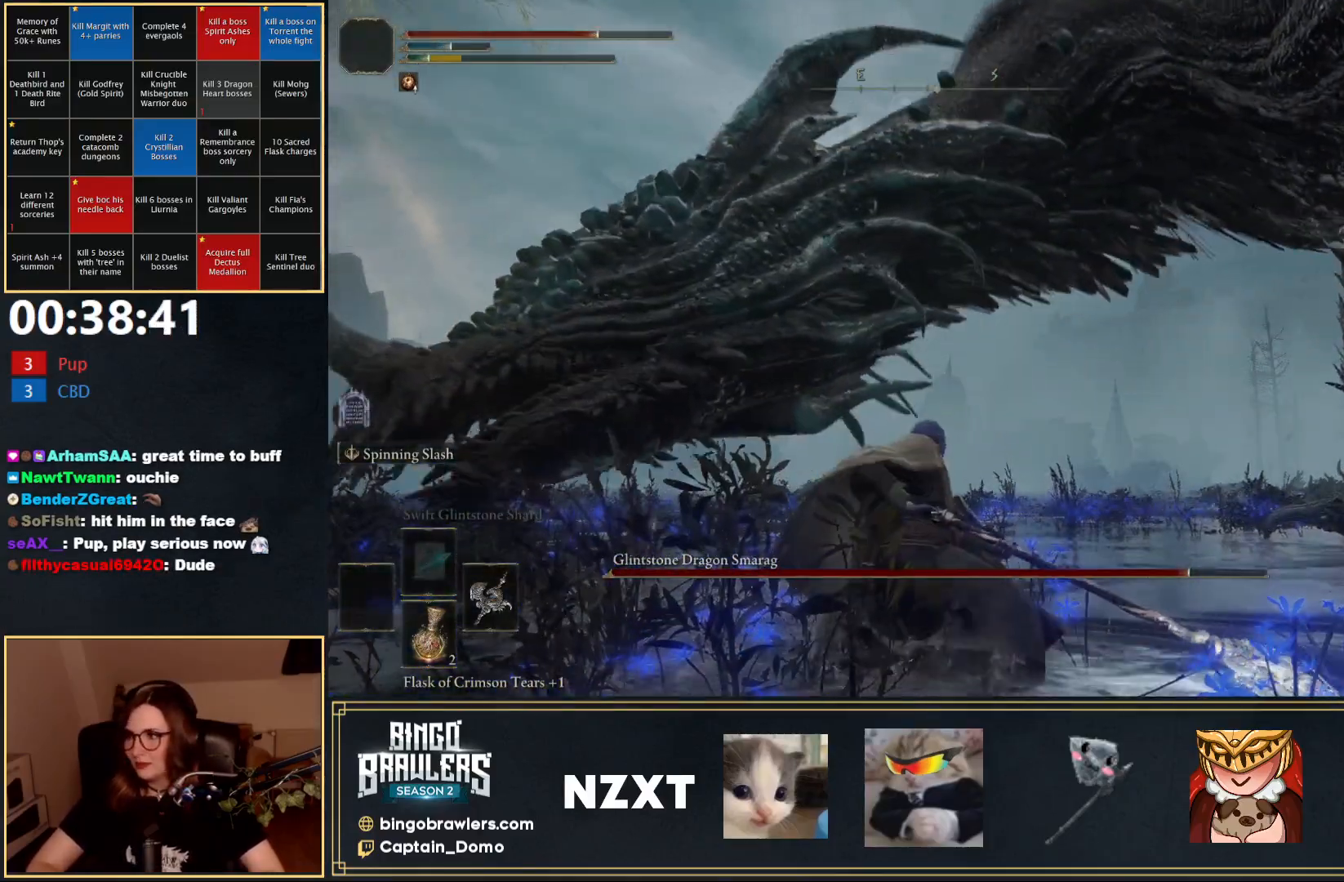
{"buttons": [], "left_stick": "up", "right_stick": "center", "events": [[200, "R1", "down"], [217, "left_stick", "up-left"], [233, "right_stick", "up-left"], [267, "R1", "up"], [450, "right_stick", "center"], [483, "left_stick", "up"]]}
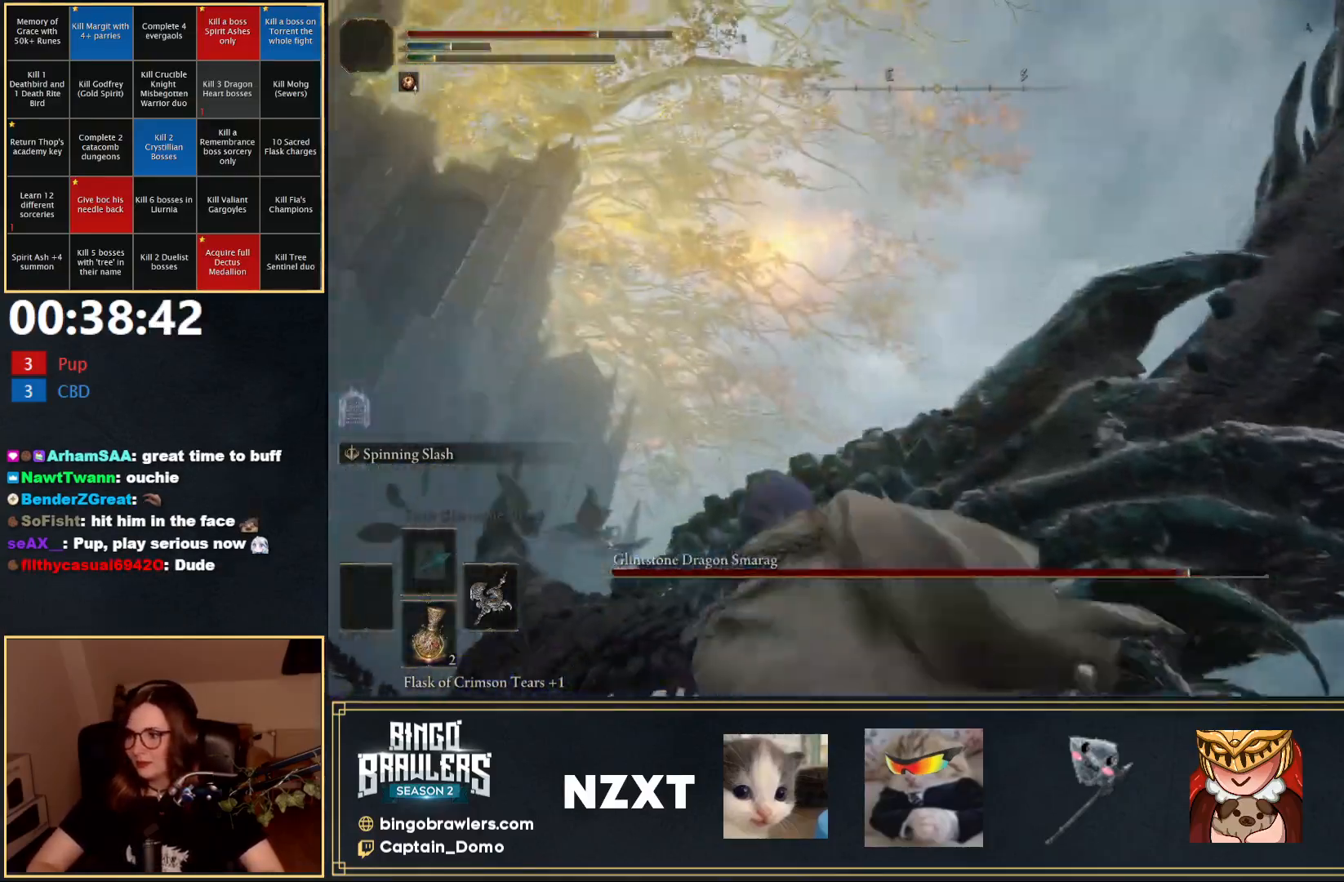
{"buttons": [], "left_stick": "up", "right_stick": "center", "events": []}
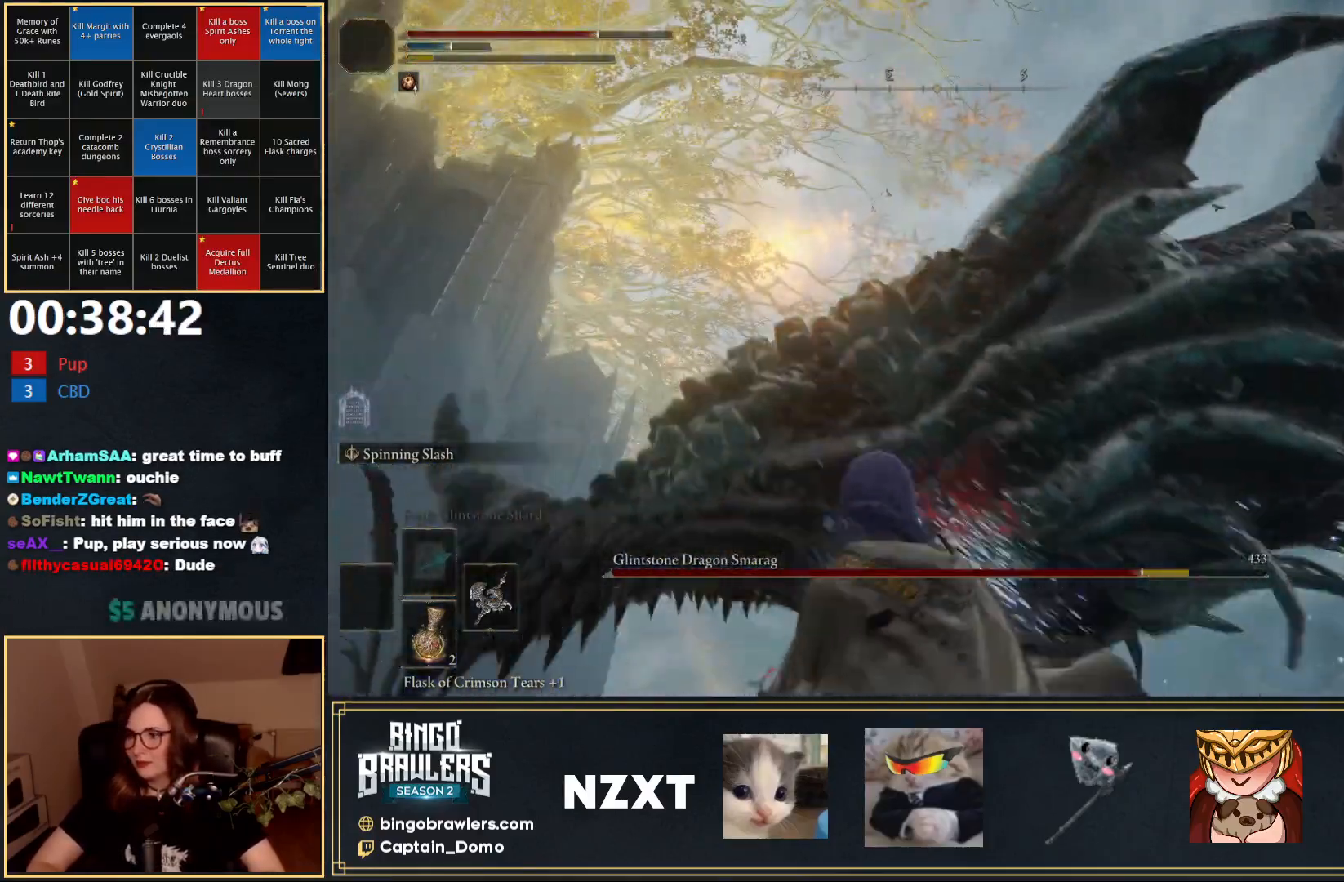
{"buttons": [], "left_stick": "down", "right_stick": "center", "events": [[183, "left_stick", "down-right"], [183, "right_stick", "down-right"], [417, "left_stick", "down"], [500, "right_stick", "center"]]}
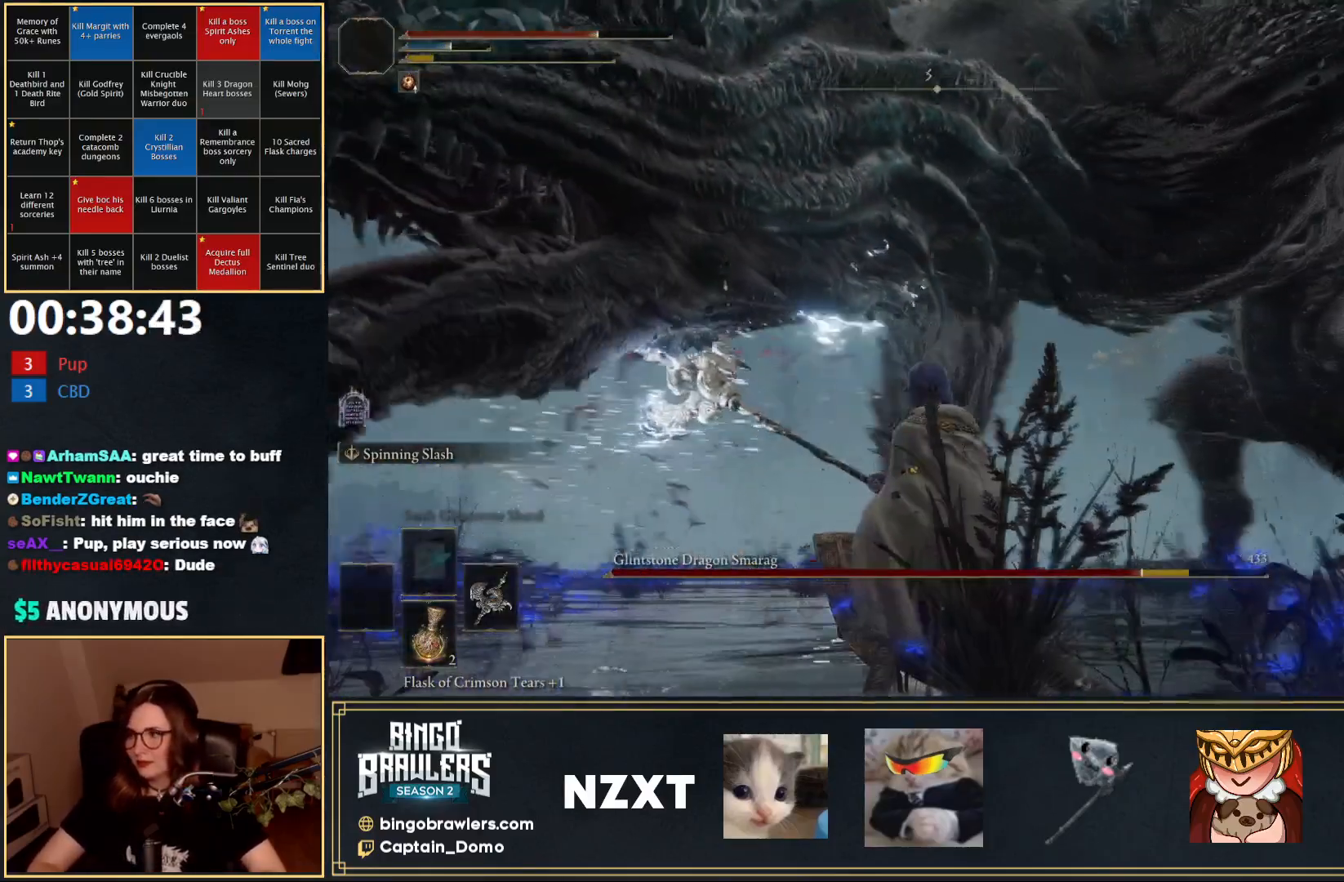
{"buttons": [], "left_stick": "down", "right_stick": "center", "events": []}
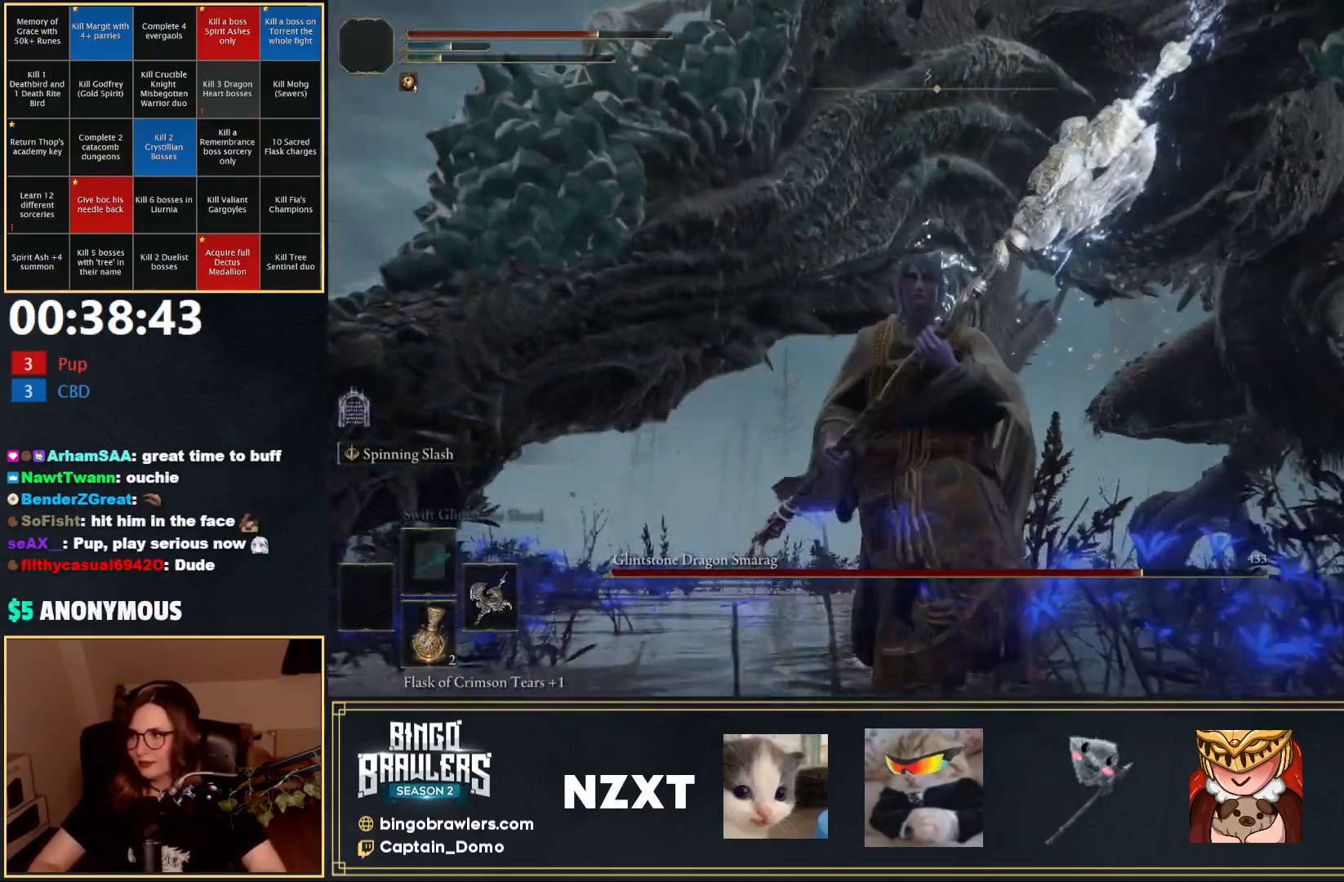
{"buttons": [], "left_stick": "down-left", "right_stick": "center", "events": [[133, "A", "down"], [133, "left_stick", "down-left"], [233, "A", "up"]]}
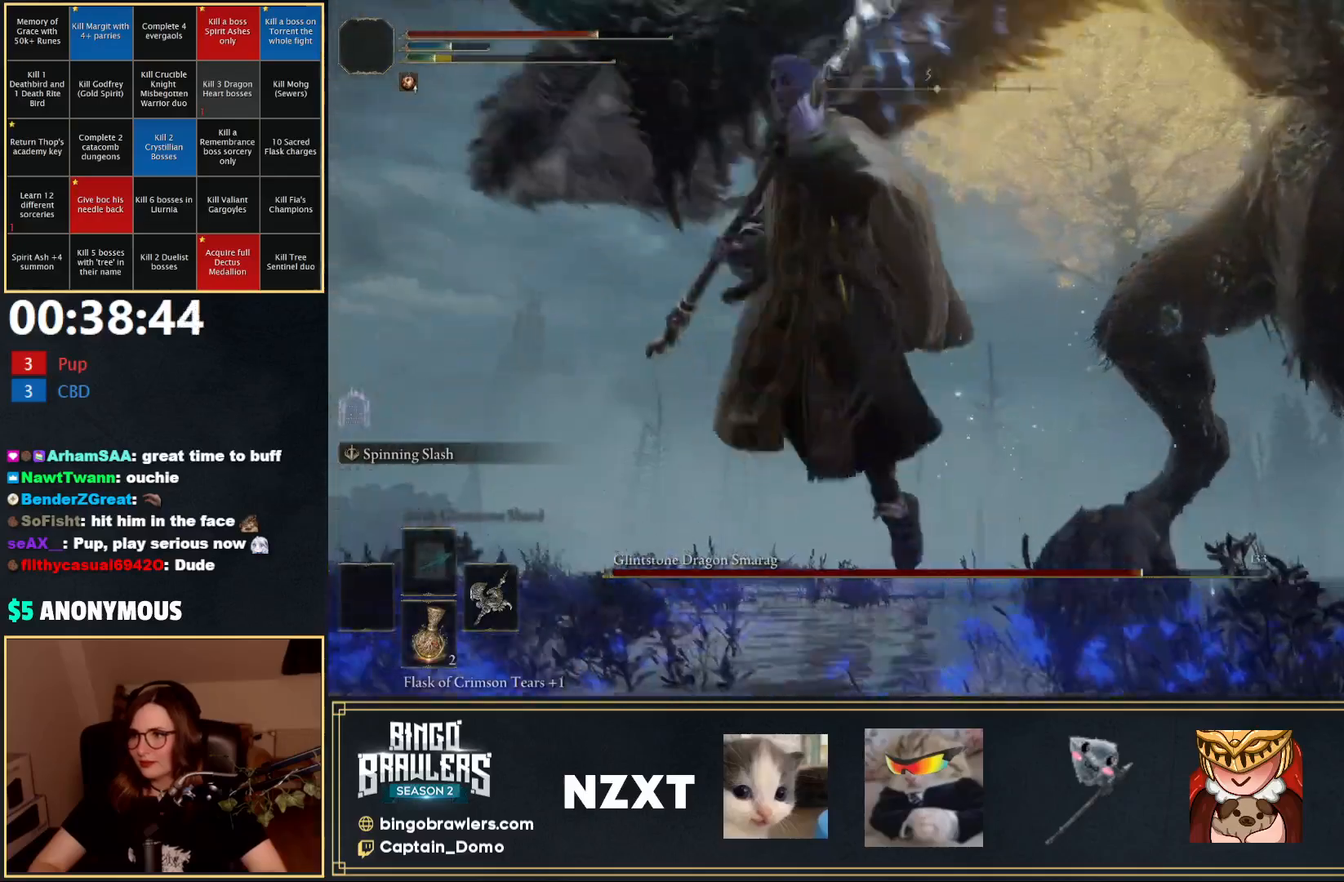
{"buttons": [], "left_stick": "down", "right_stick": "right", "events": [[33, "left_stick", "down"], [300, "right_stick", "right"]]}
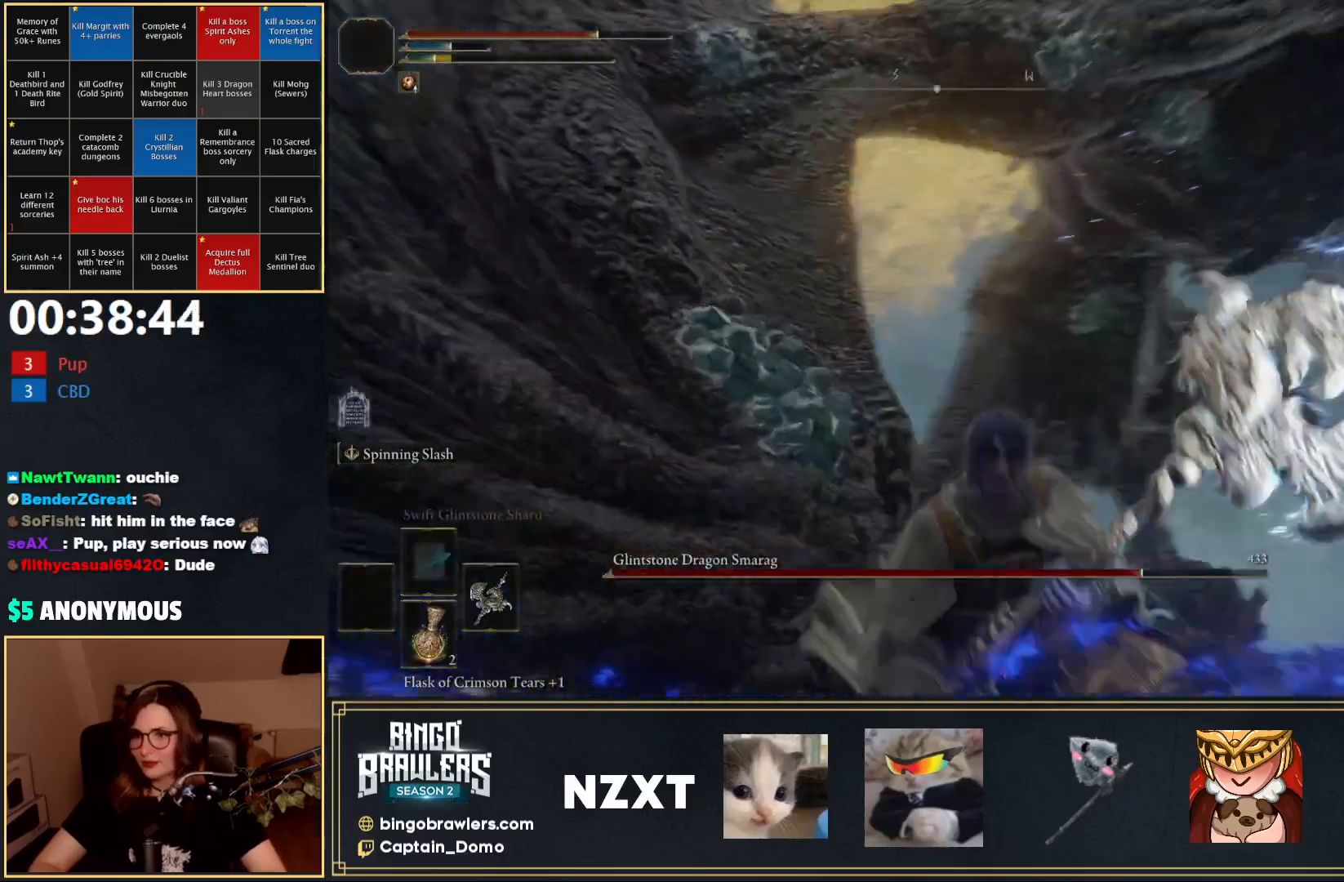
{"buttons": [], "left_stick": "down", "right_stick": "down", "events": [[117, "right_stick", "center"], [417, "right_stick", "down"]]}
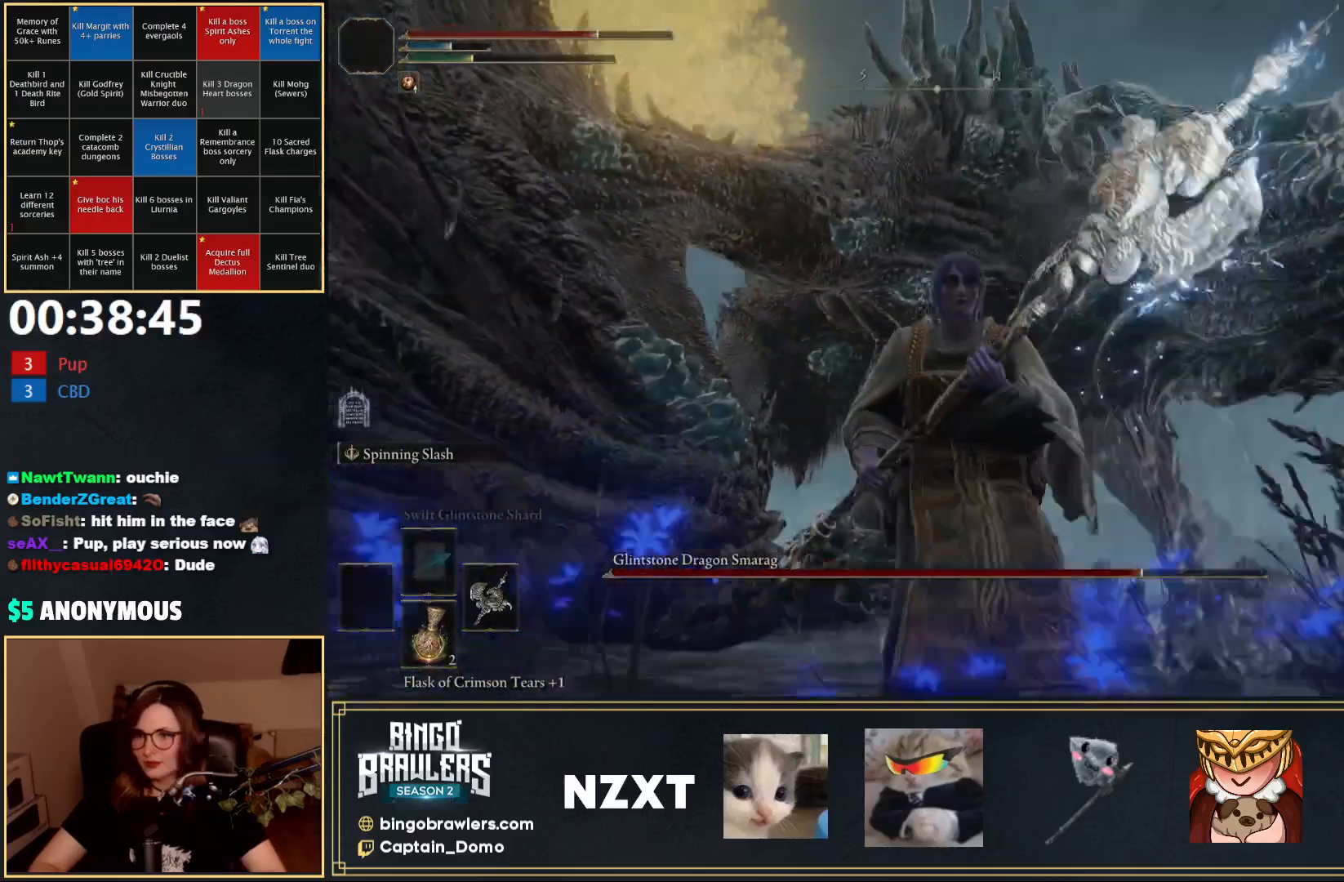
{"buttons": [], "left_stick": "down", "right_stick": "center", "events": [[33, "right_stick", "down-left"], [150, "right_stick", "center"]]}
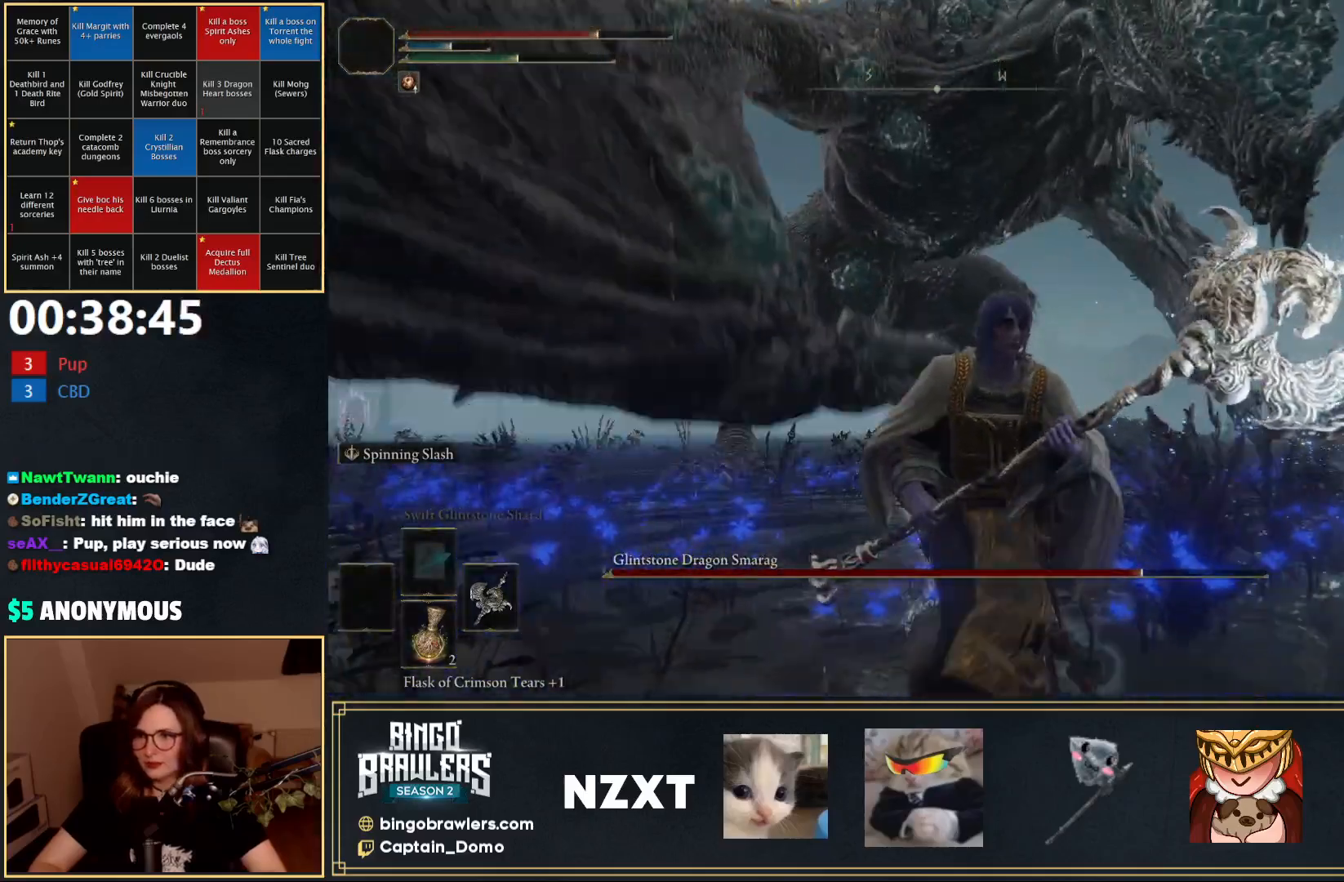
{"buttons": ["B"], "left_stick": "down", "right_stick": "center", "events": [[167, "right_stick", "left"], [333, "right_stick", "center"], [400, "B", "down"]]}
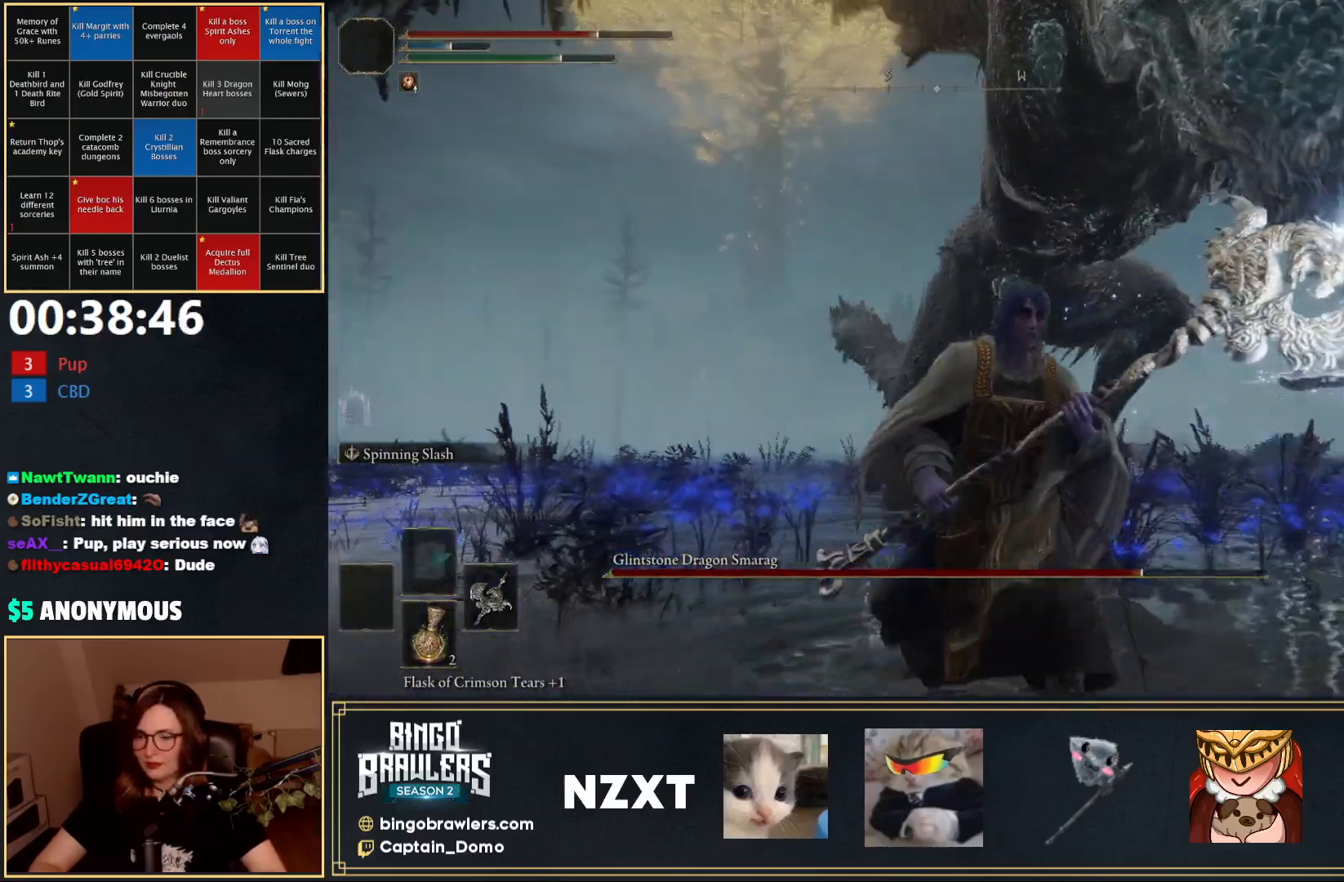
{"buttons": ["B"], "left_stick": "down-left", "right_stick": "up-right", "events": [[317, "left_stick", "down-left"], [400, "right_stick", "up-right"]]}
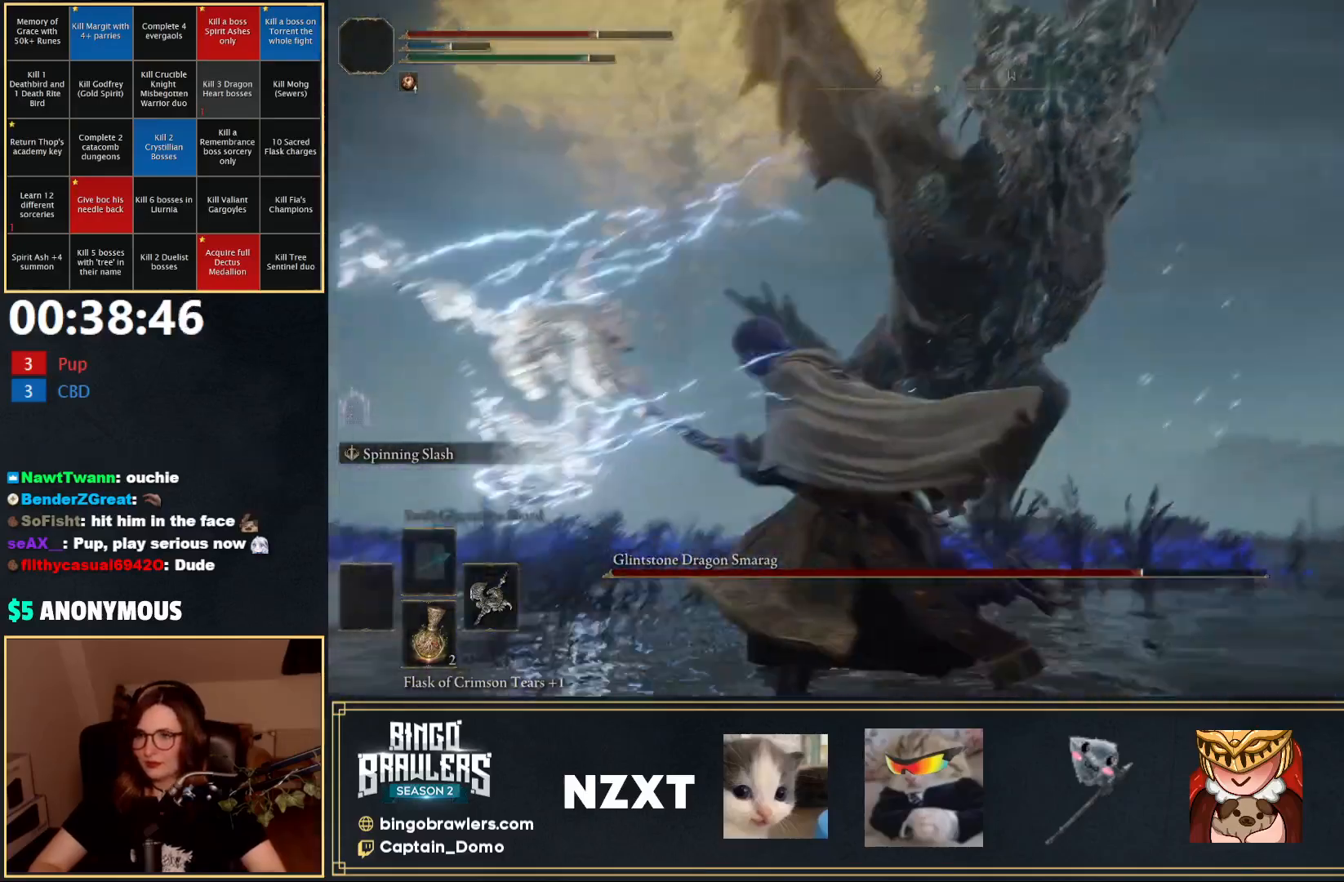
{"buttons": [], "left_stick": "down-left", "right_stick": "center", "events": [[150, "right_stick", "center"], [450, "B", "up"]]}
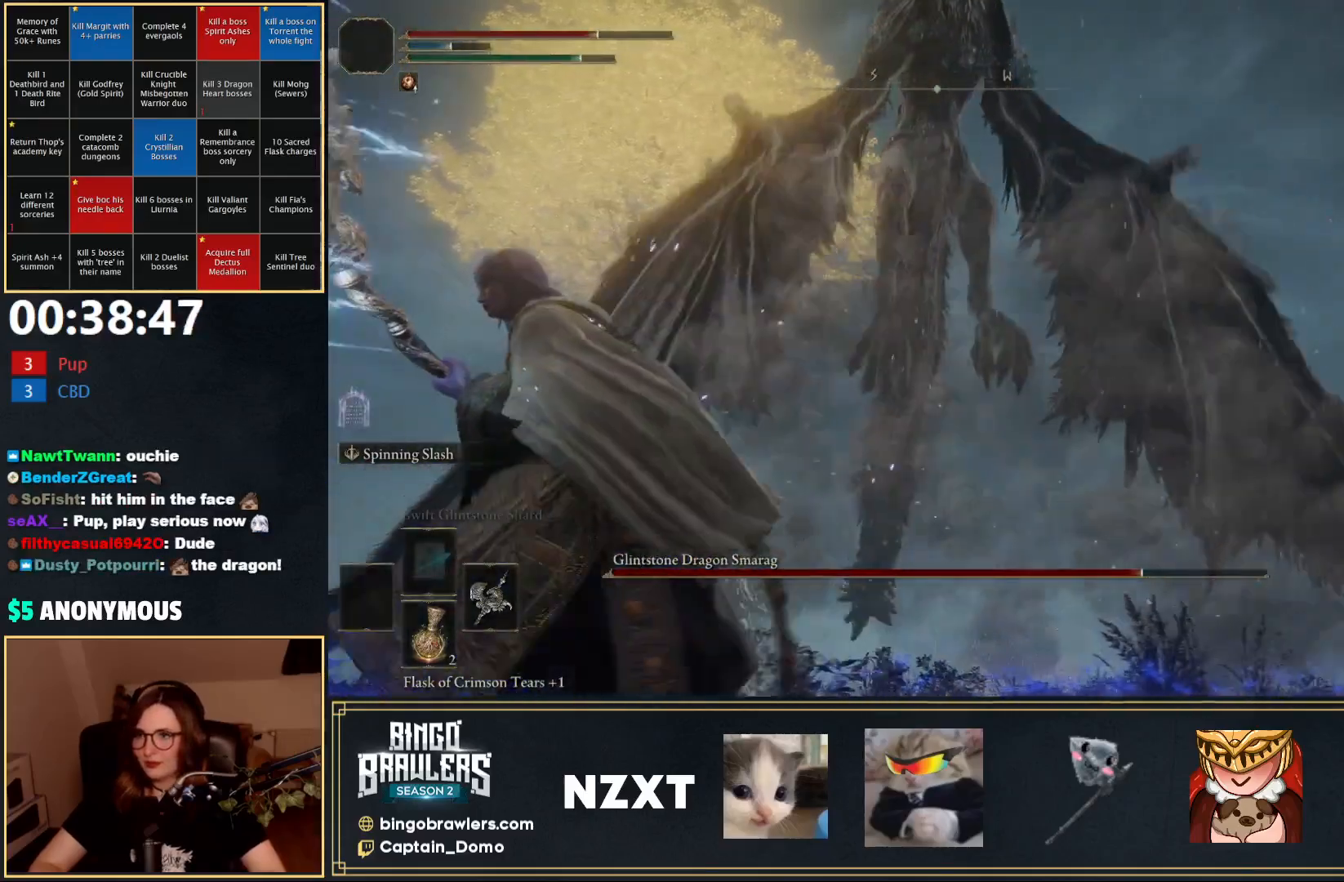
{"buttons": [], "left_stick": "up", "right_stick": "center", "events": [[17, "left_stick", "left"], [83, "right_stick", "right"], [167, "left_stick", "up-left"], [250, "right_stick", "center"], [267, "left_stick", "up"]]}
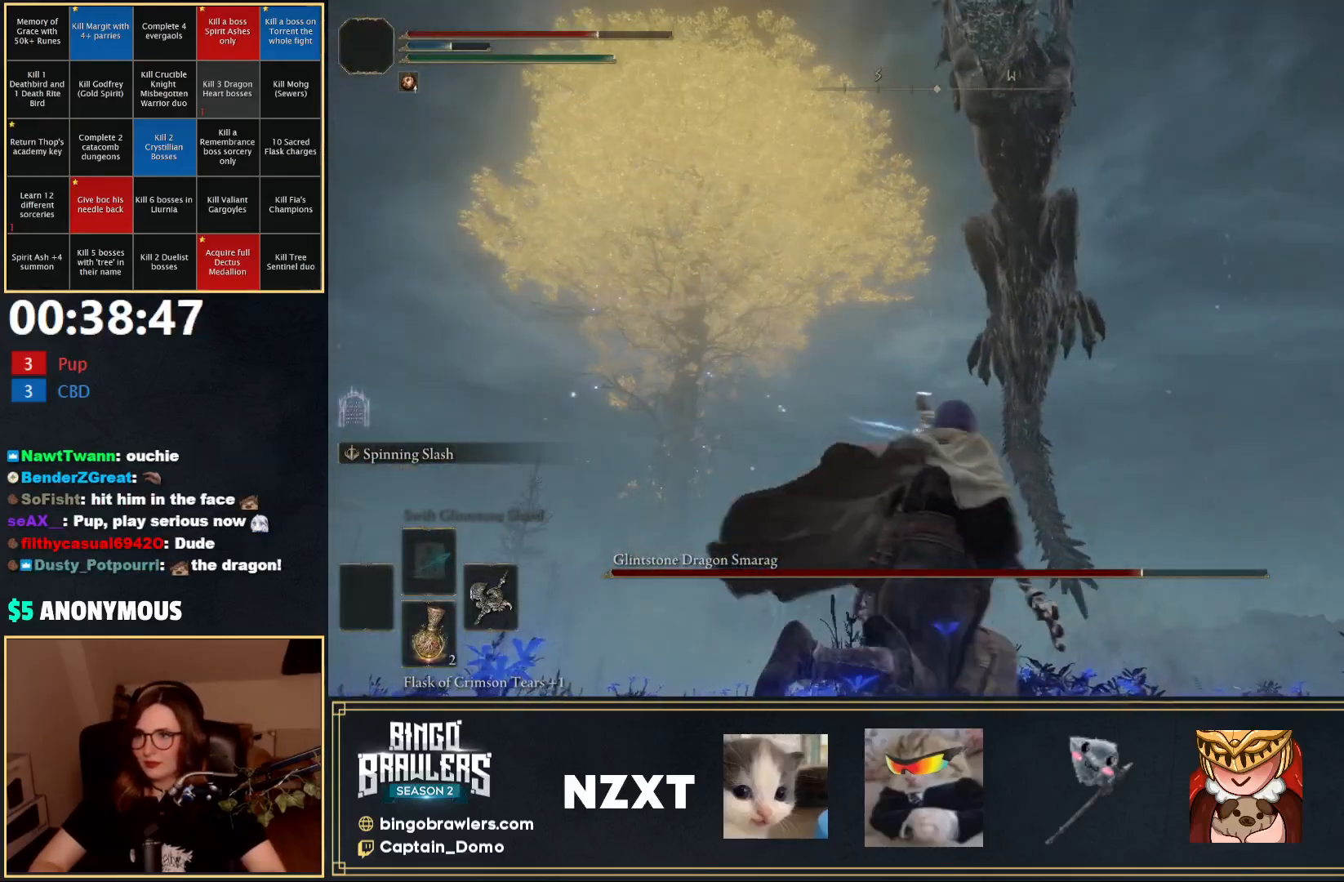
{"buttons": [], "left_stick": "down-left", "right_stick": "down-right", "events": [[33, "left_stick", "right"], [117, "left_stick", "down-right"], [217, "left_stick", "down"], [350, "left_stick", "down-left"], [500, "right_stick", "down-right"]]}
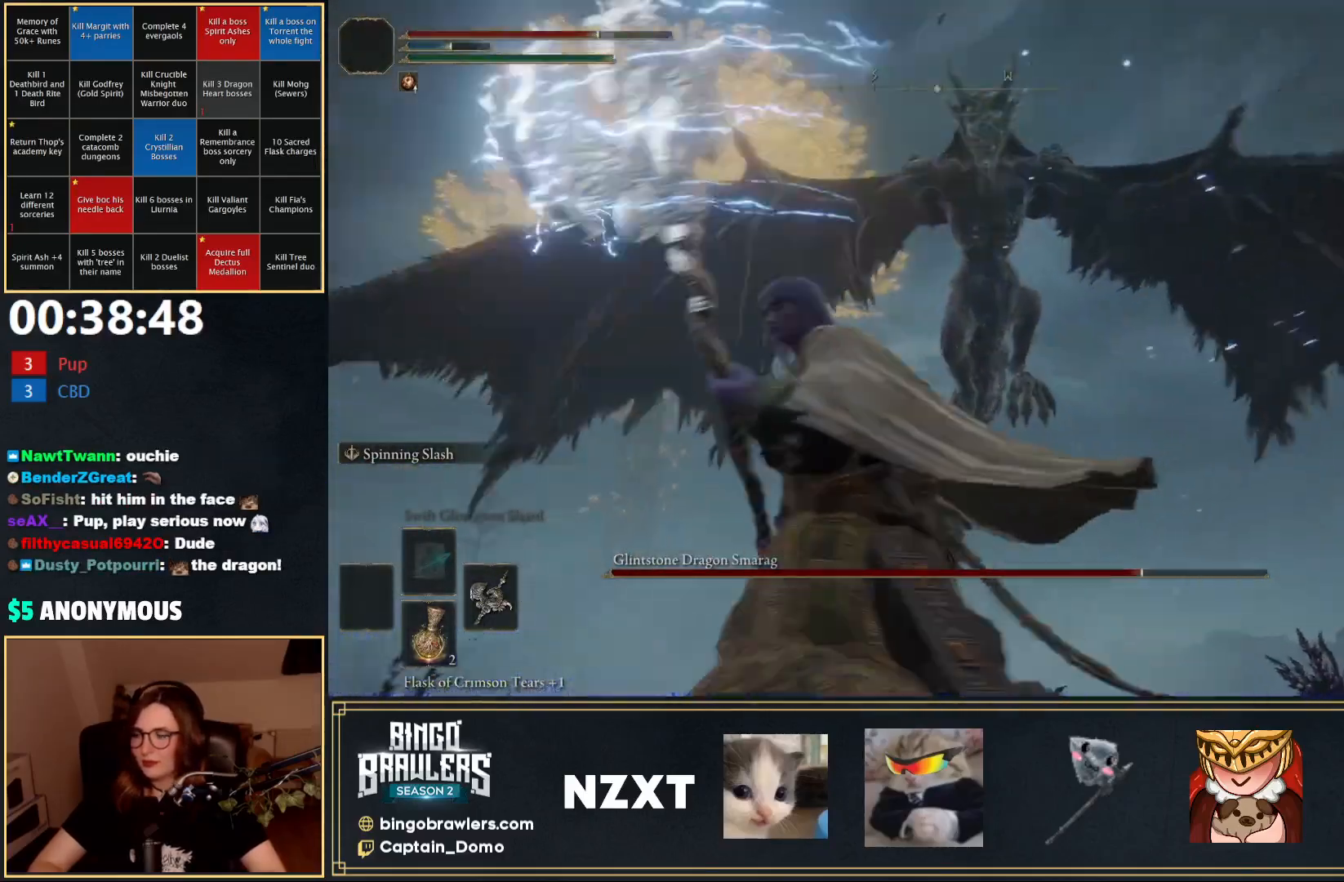
{"buttons": [], "left_stick": "up-right", "right_stick": "center", "events": [[100, "left_stick", "up-left"], [150, "right_stick", "center"], [183, "left_stick", "up"], [383, "left_stick", "up-right"]]}
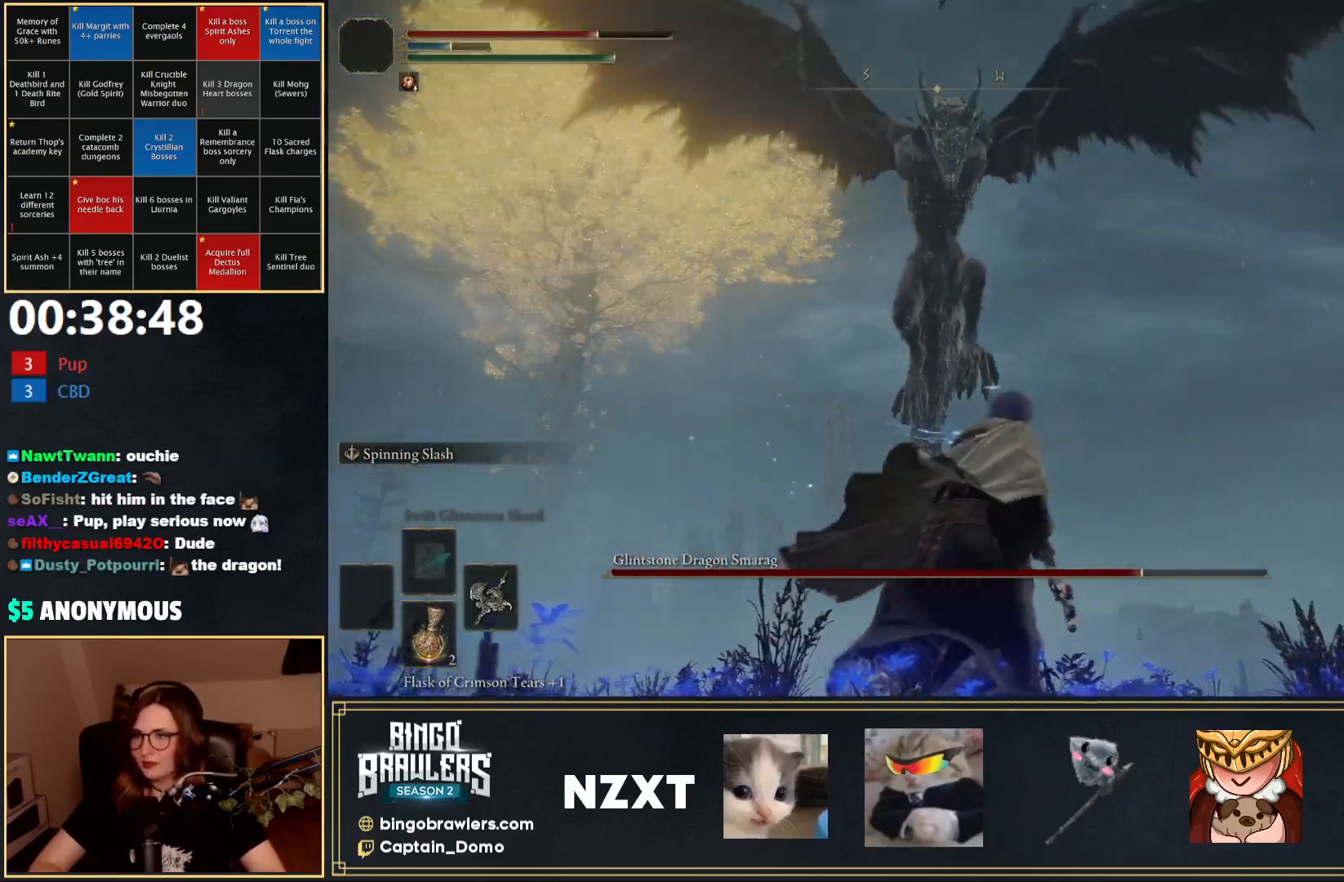
{"buttons": [], "left_stick": "down-left", "right_stick": "center", "events": [[83, "left_stick", "down-right"], [233, "left_stick", "down"], [483, "left_stick", "down-left"]]}
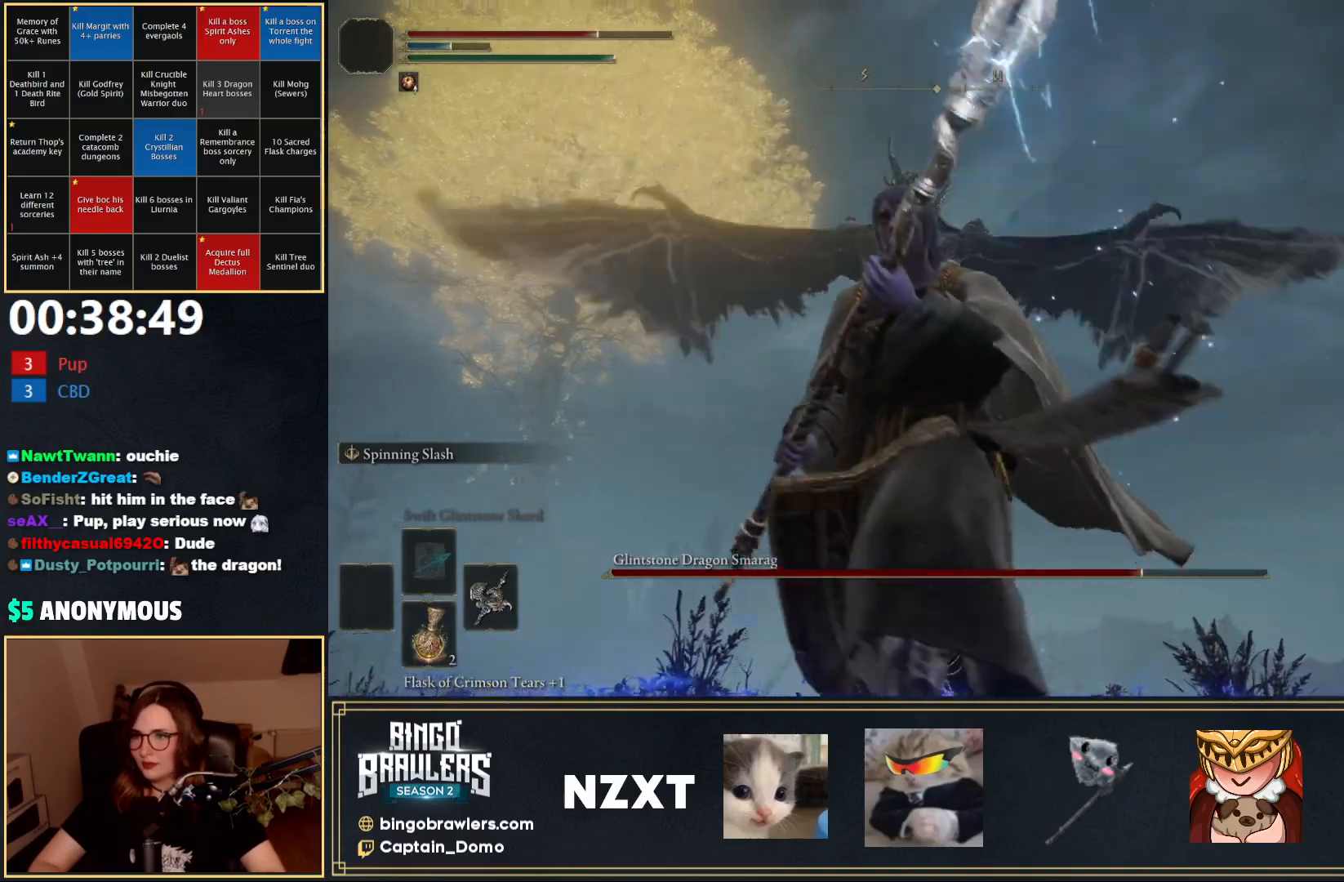
{"buttons": [], "left_stick": "down-left", "right_stick": "center", "events": []}
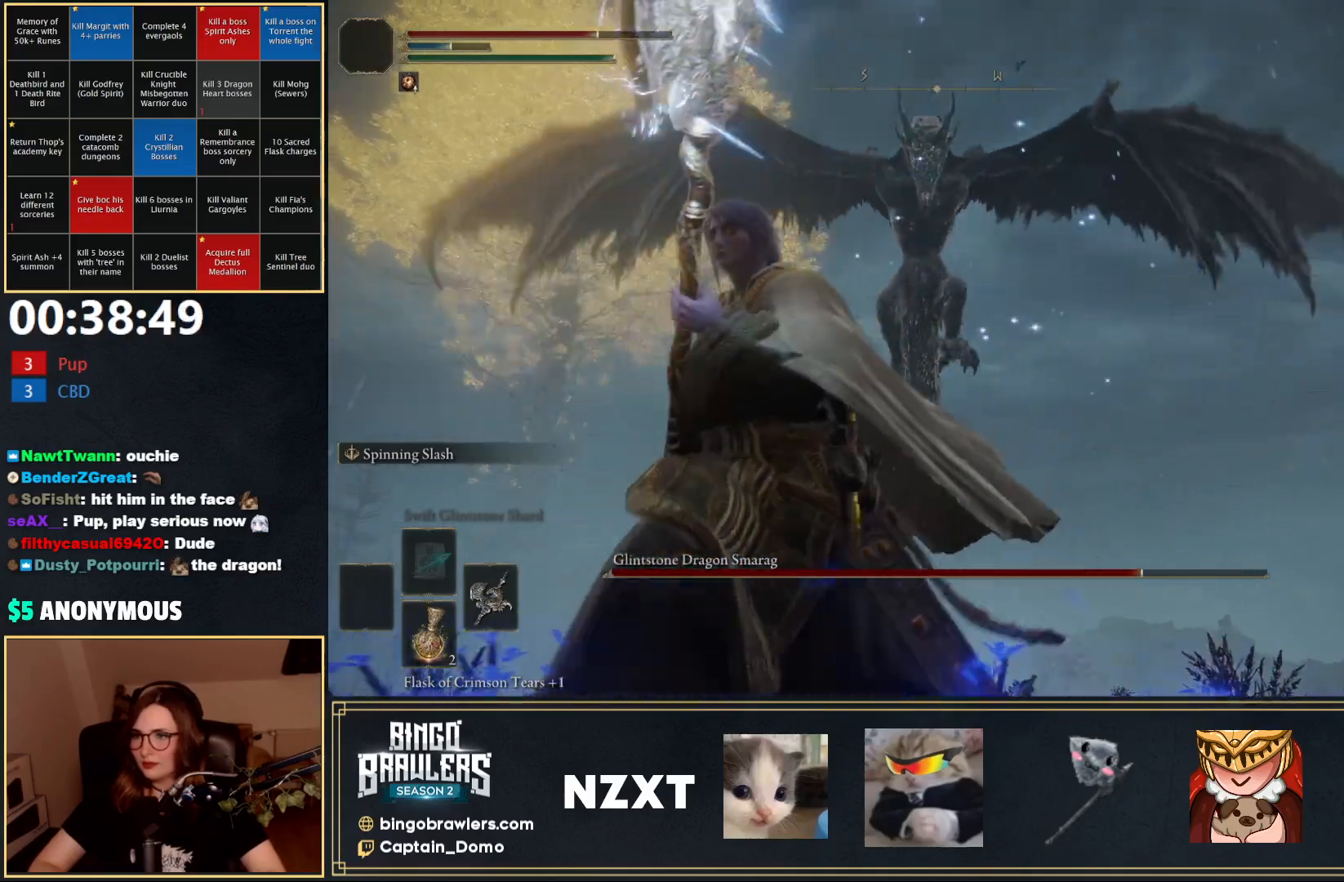
{"buttons": [], "left_stick": "down", "right_stick": "center", "events": [[350, "left_stick", "down"]]}
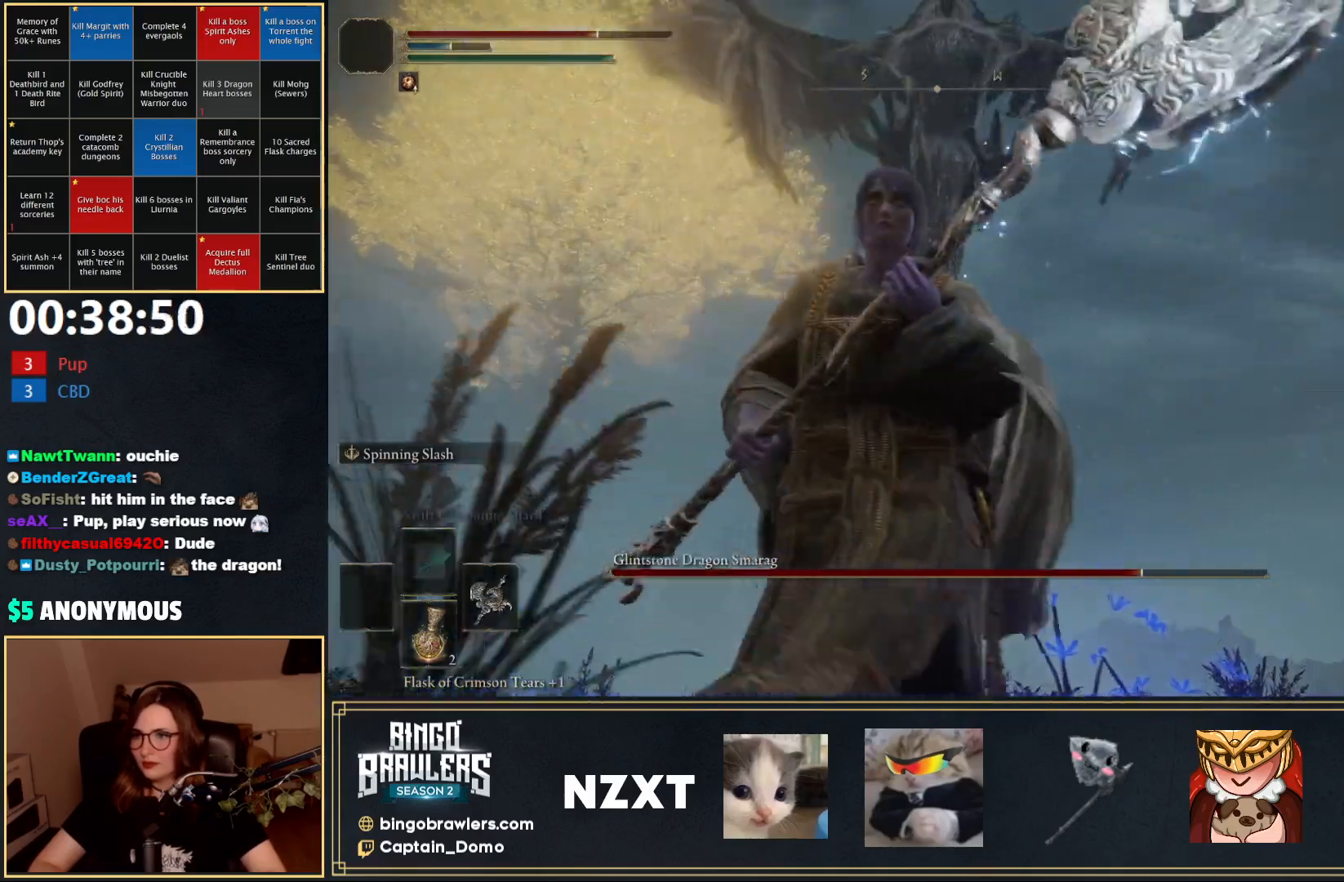
{"buttons": [], "left_stick": "down-right", "right_stick": "right", "events": [[117, "B", "down"], [200, "B", "up"], [383, "right_stick", "right"], [433, "left_stick", "down-right"]]}
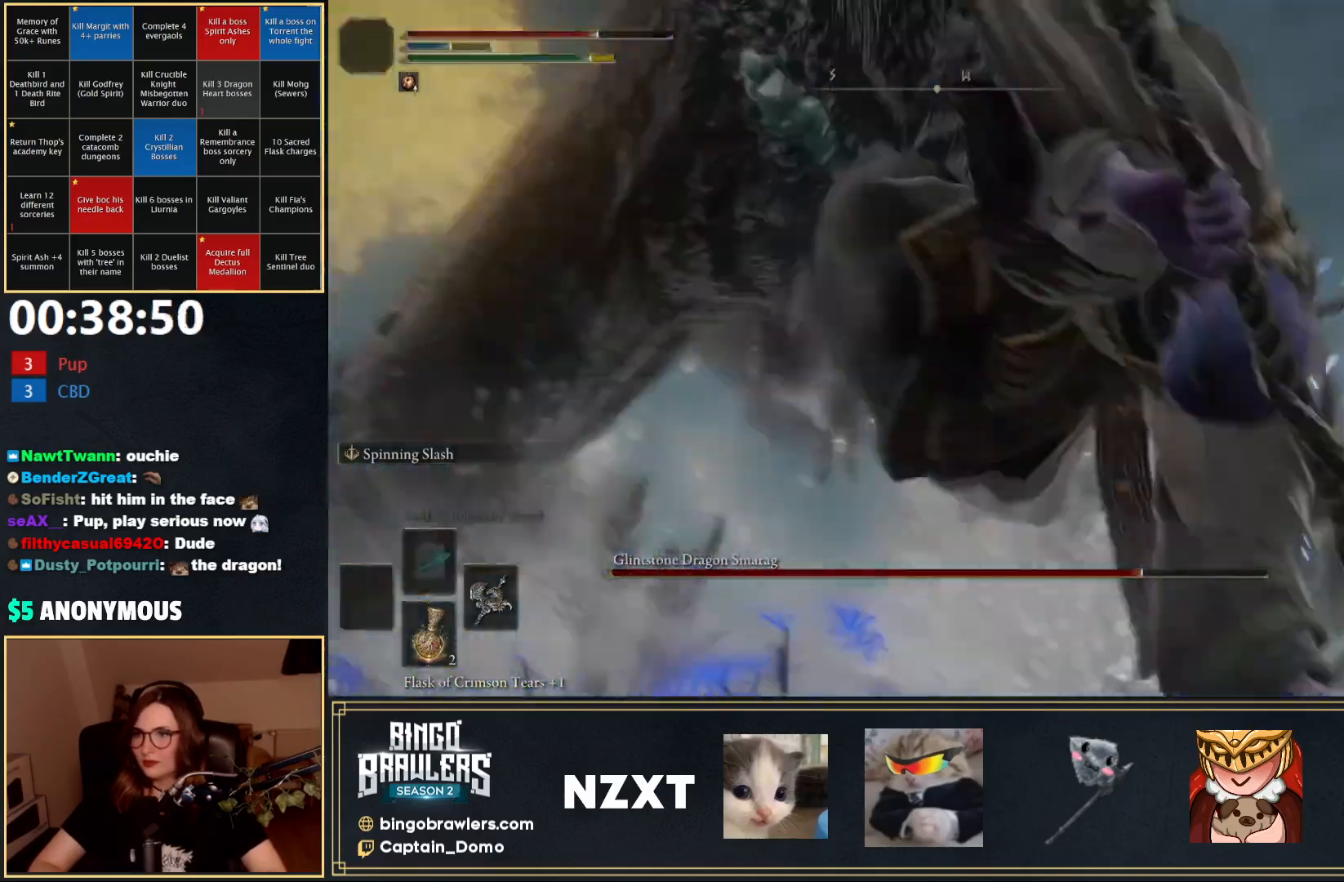
{"buttons": [], "left_stick": "up-right", "right_stick": "center", "events": [[133, "left_stick", "right"], [267, "left_stick", "up-right"], [400, "right_stick", "center"]]}
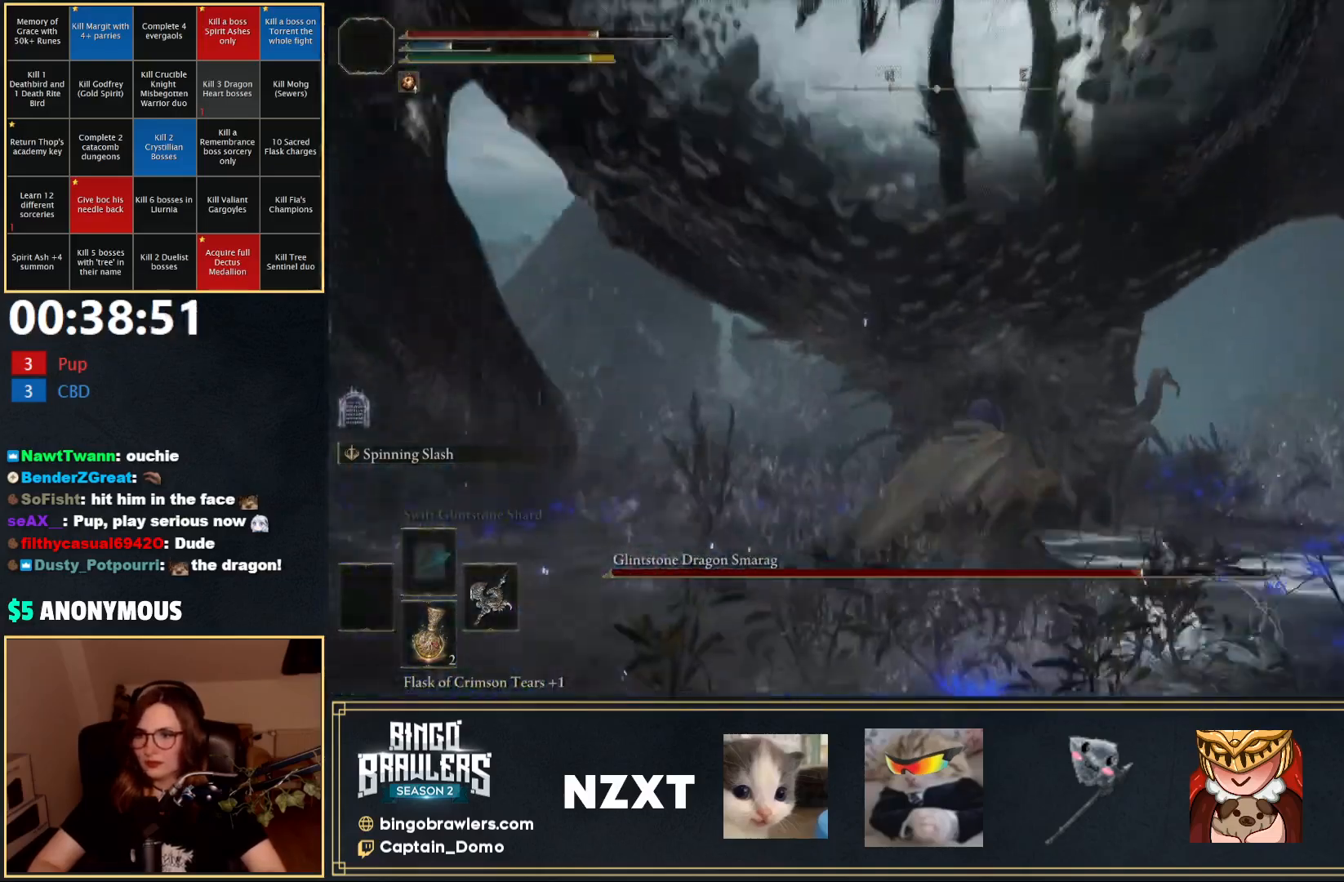
{"buttons": [], "left_stick": "up", "right_stick": "center", "events": [[500, "left_stick", "up"]]}
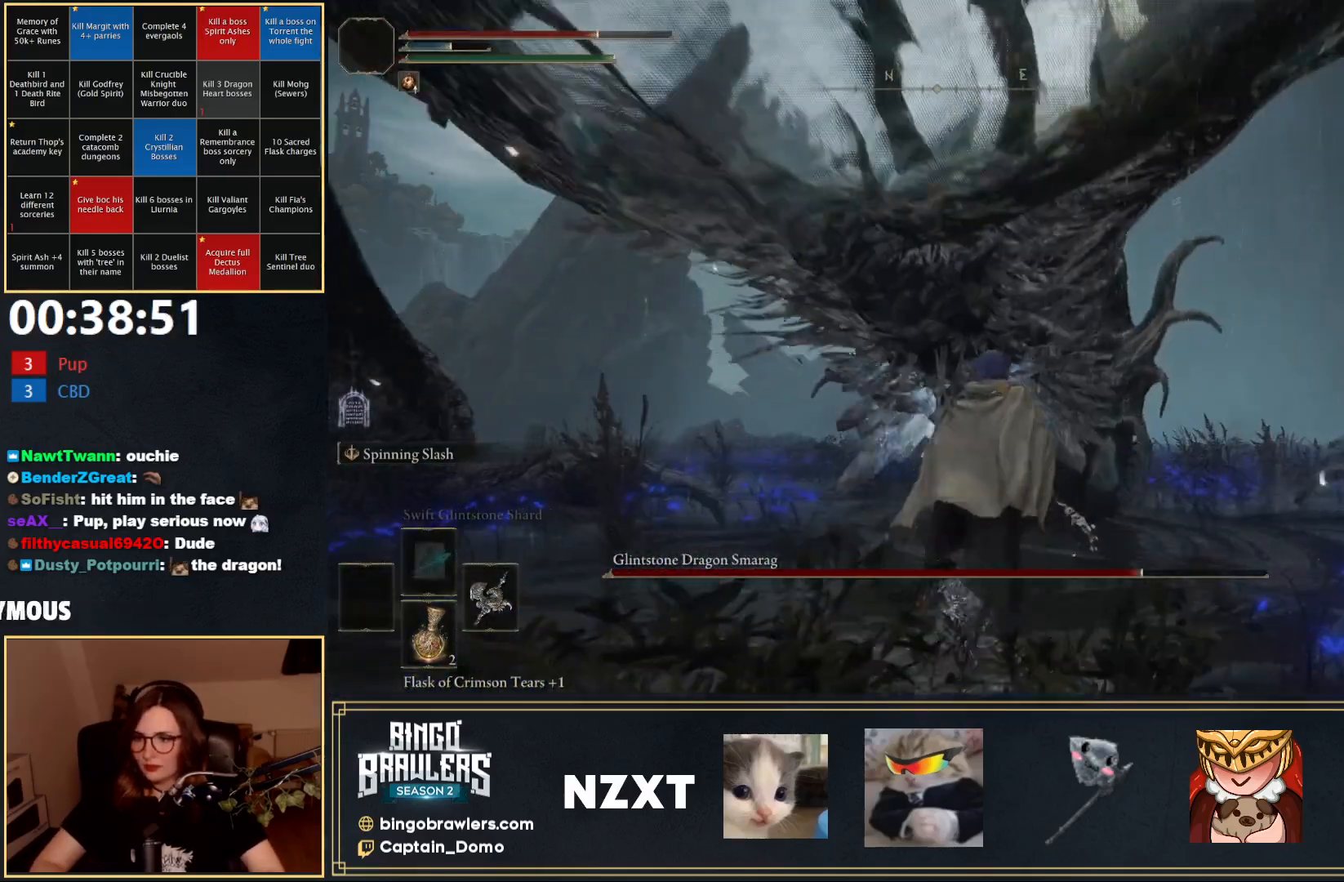
{"buttons": [], "left_stick": "up-right", "right_stick": "center", "events": [[283, "left_stick", "up-right"], [367, "A", "down"], [467, "A", "up"]]}
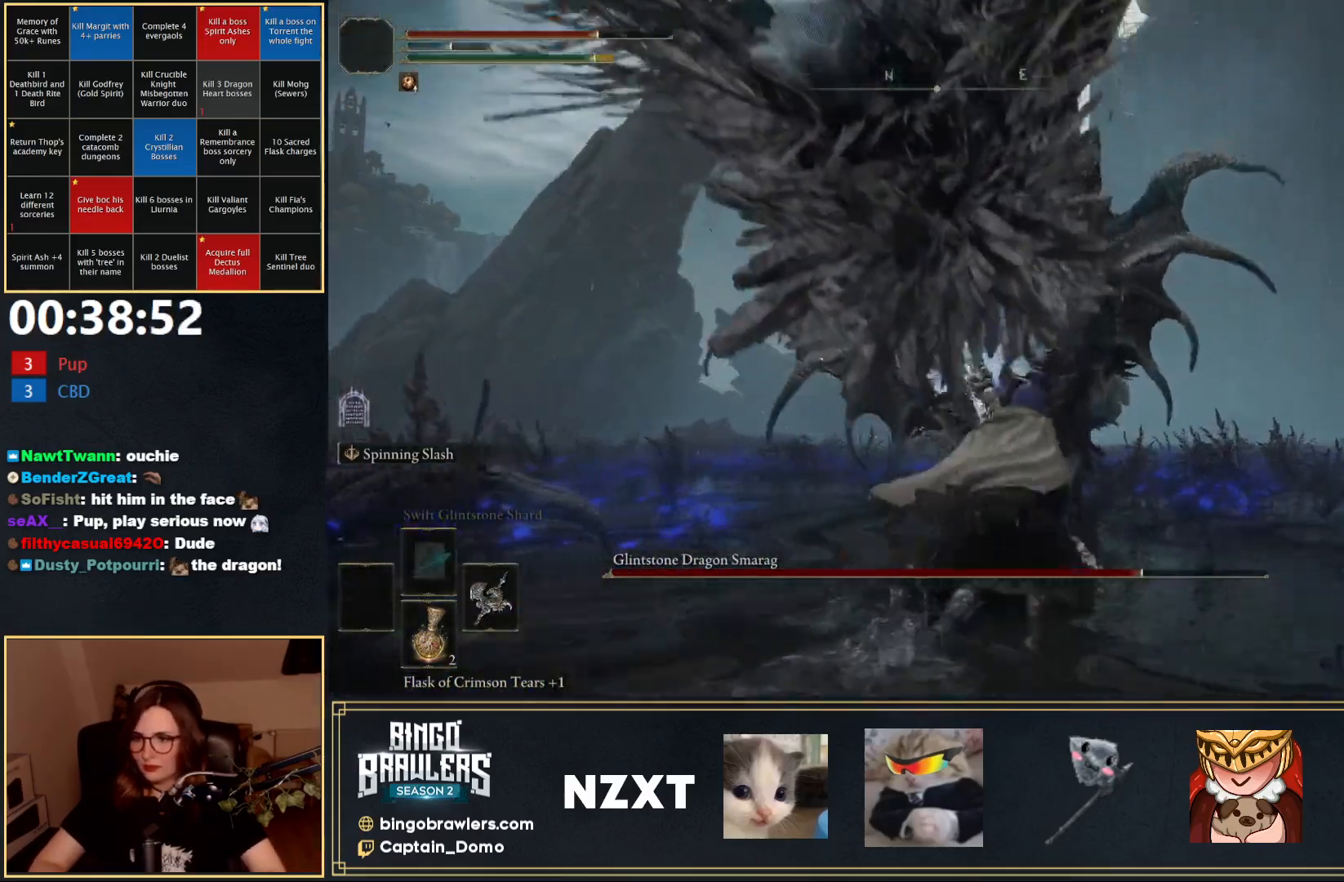
{"buttons": [], "left_stick": "up", "right_stick": "center", "events": [[33, "R2", "down"], [33, "left_stick", "up"], [150, "R2", "up"]]}
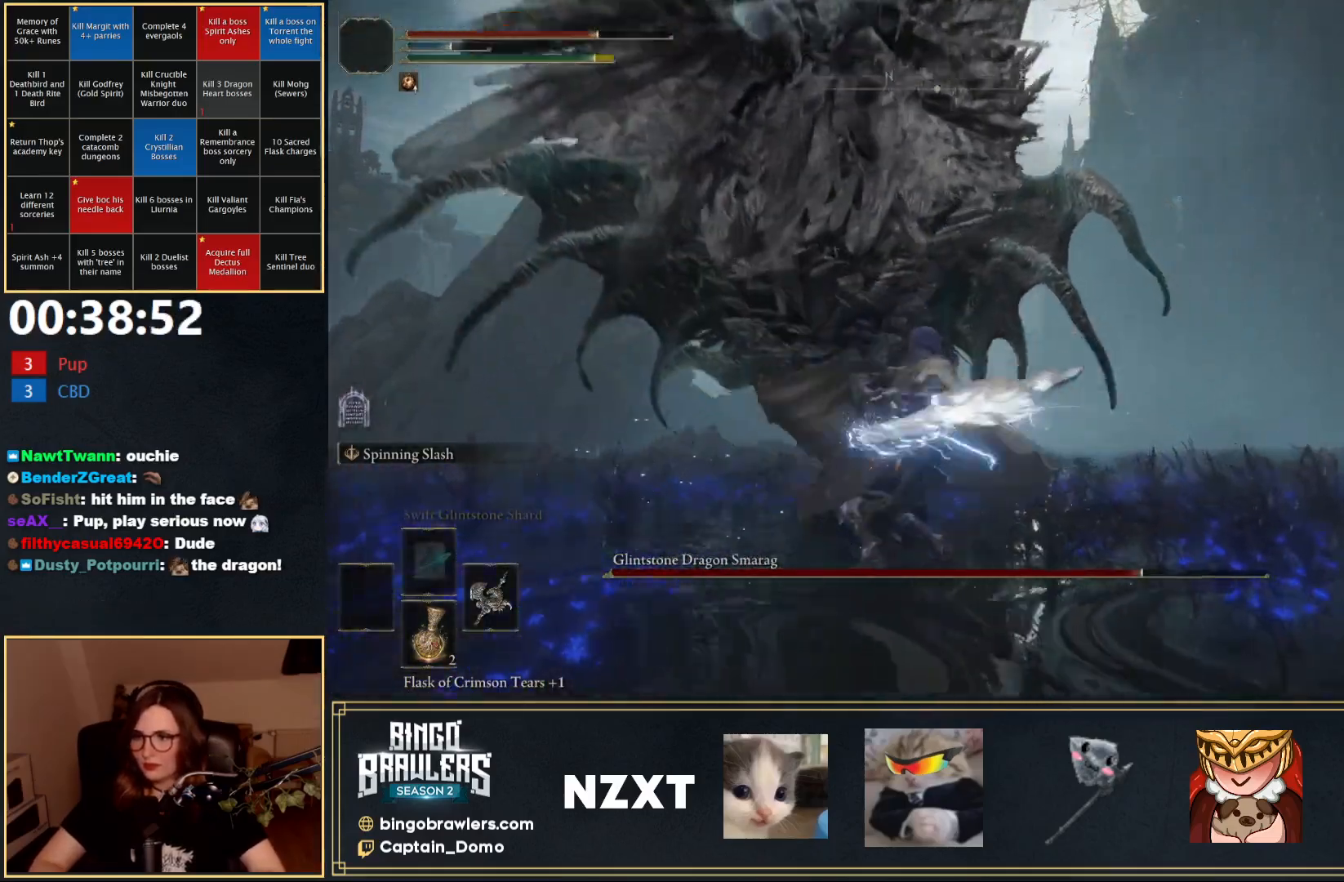
{"buttons": [], "left_stick": "center", "right_stick": "up-left", "events": [[183, "left_stick", "up-right"], [383, "left_stick", "center"], [450, "right_stick", "up-left"]]}
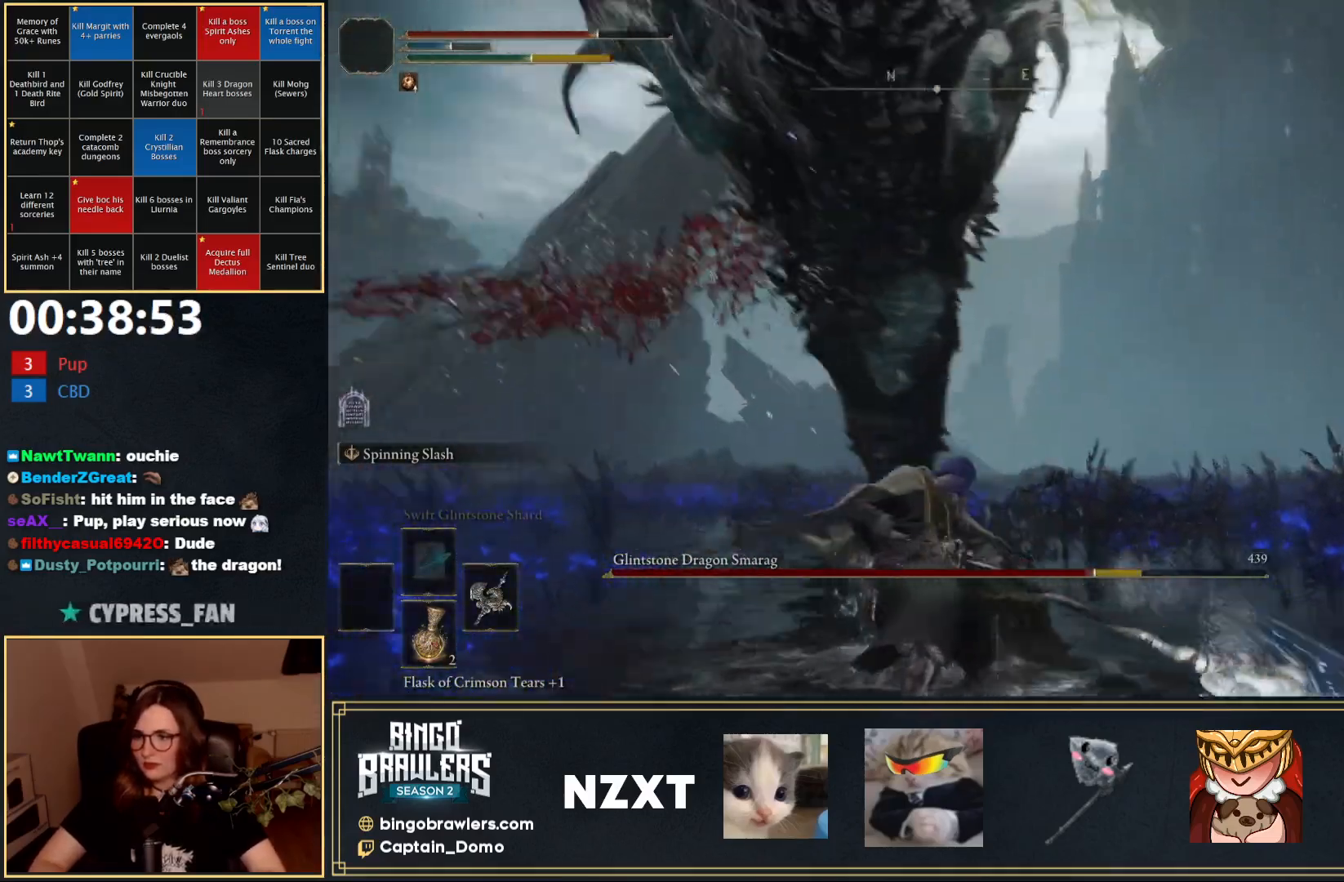
{"buttons": [], "left_stick": "center", "right_stick": "up-left", "events": []}
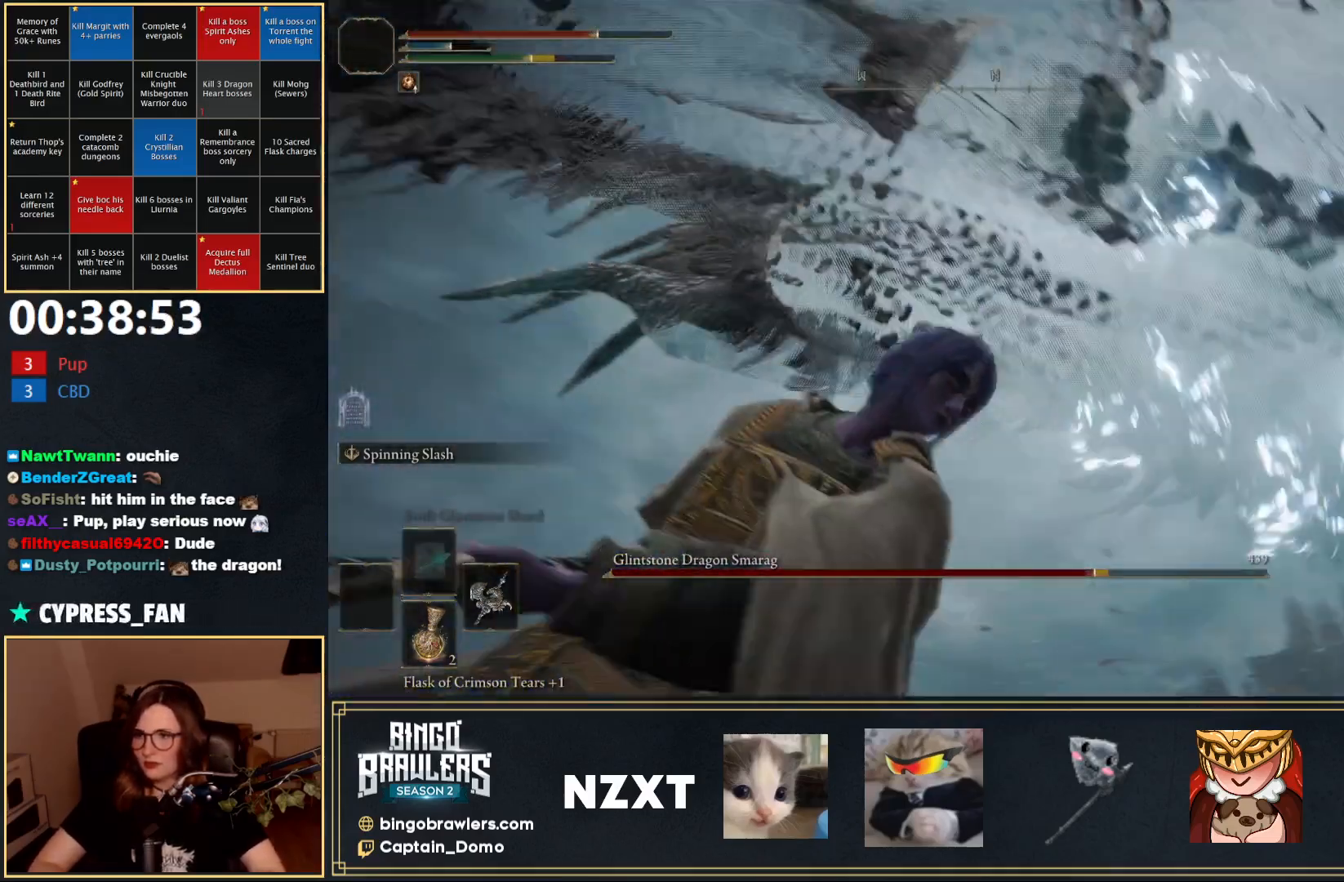
{"buttons": [], "left_stick": "center", "right_stick": "up-left", "events": [[150, "R1", "down"], [217, "R1", "up"]]}
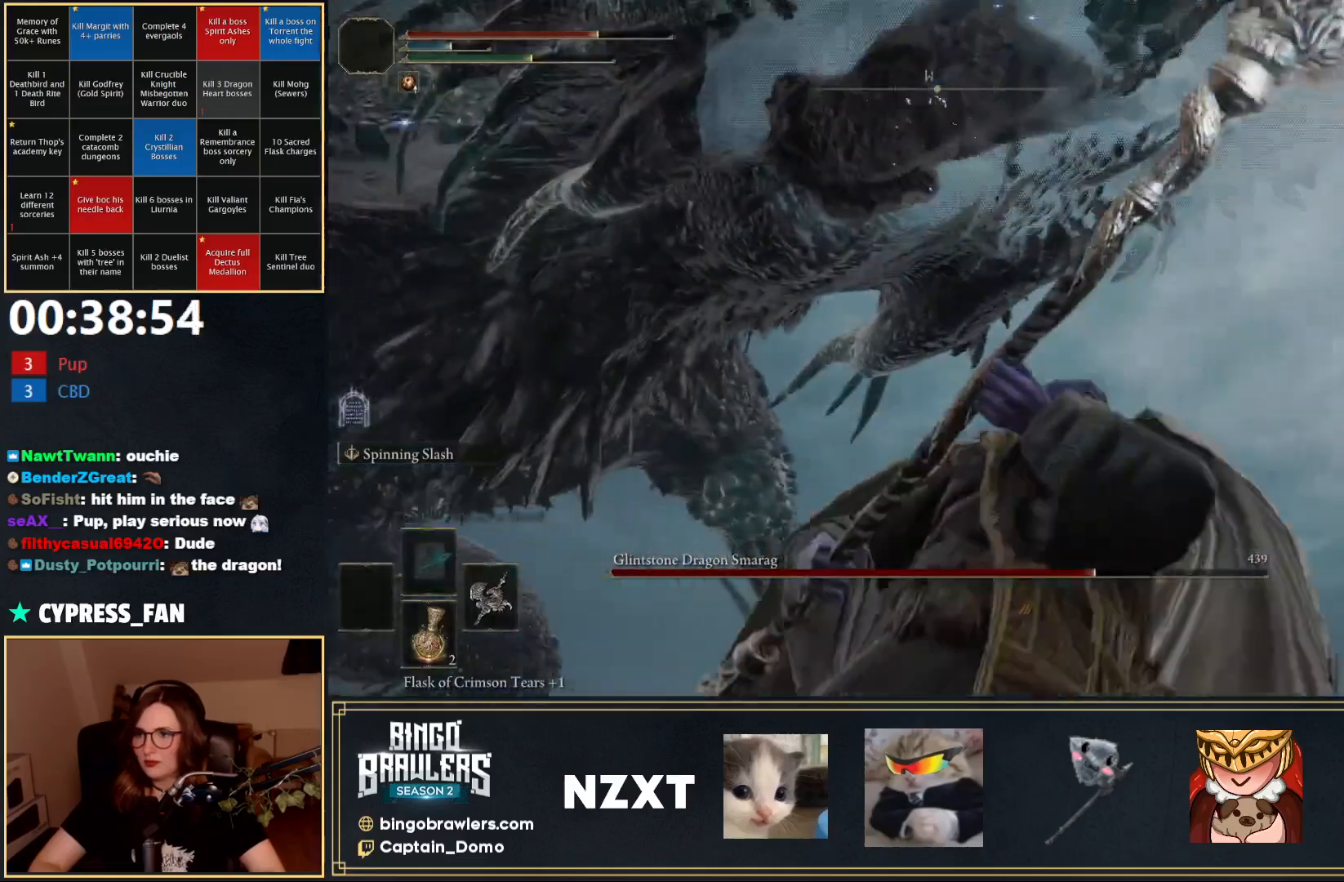
{"buttons": [], "left_stick": "up-left", "right_stick": "center", "events": [[17, "left_stick", "up-left"], [333, "right_stick", "center"]]}
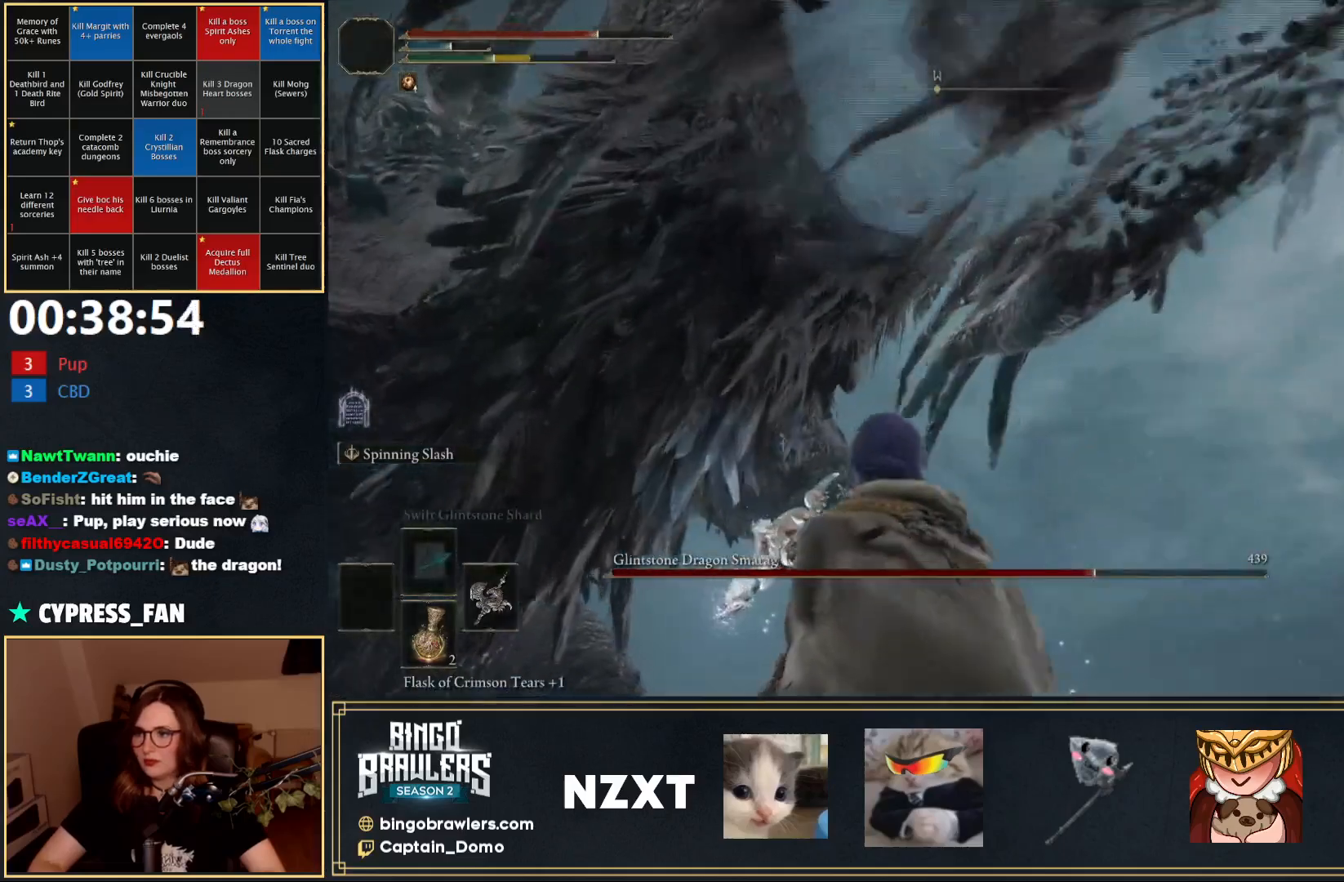
{"buttons": [], "left_stick": "down", "right_stick": "left", "events": [[33, "left_stick", "left"], [183, "left_stick", "down-left"], [267, "right_stick", "left"], [283, "left_stick", "down"]]}
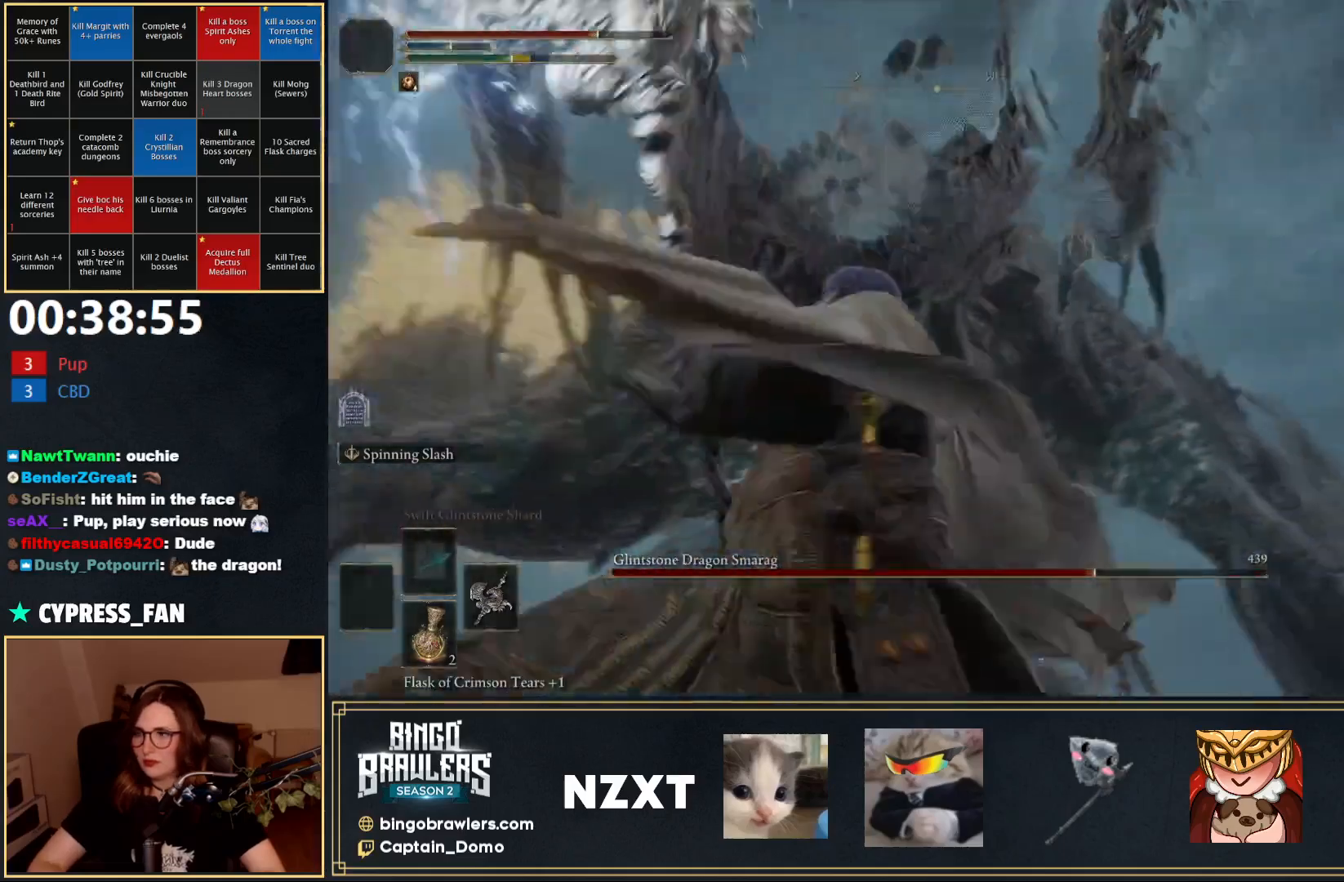
{"buttons": ["B"], "left_stick": "down", "right_stick": "center", "events": [[100, "right_stick", "down"], [317, "right_stick", "center"], [450, "B", "down"]]}
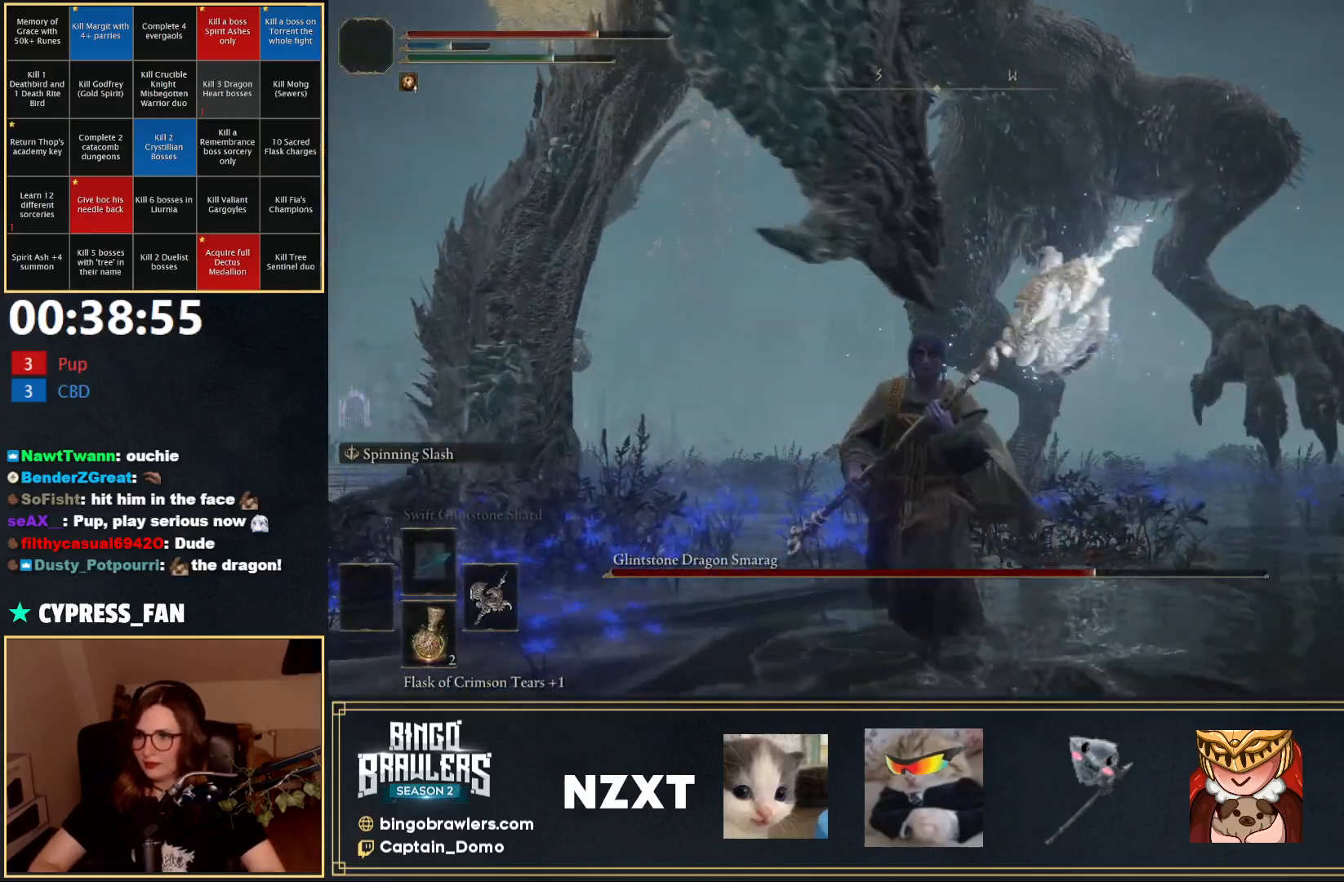
{"buttons": ["B"], "left_stick": "down", "right_stick": "center", "events": []}